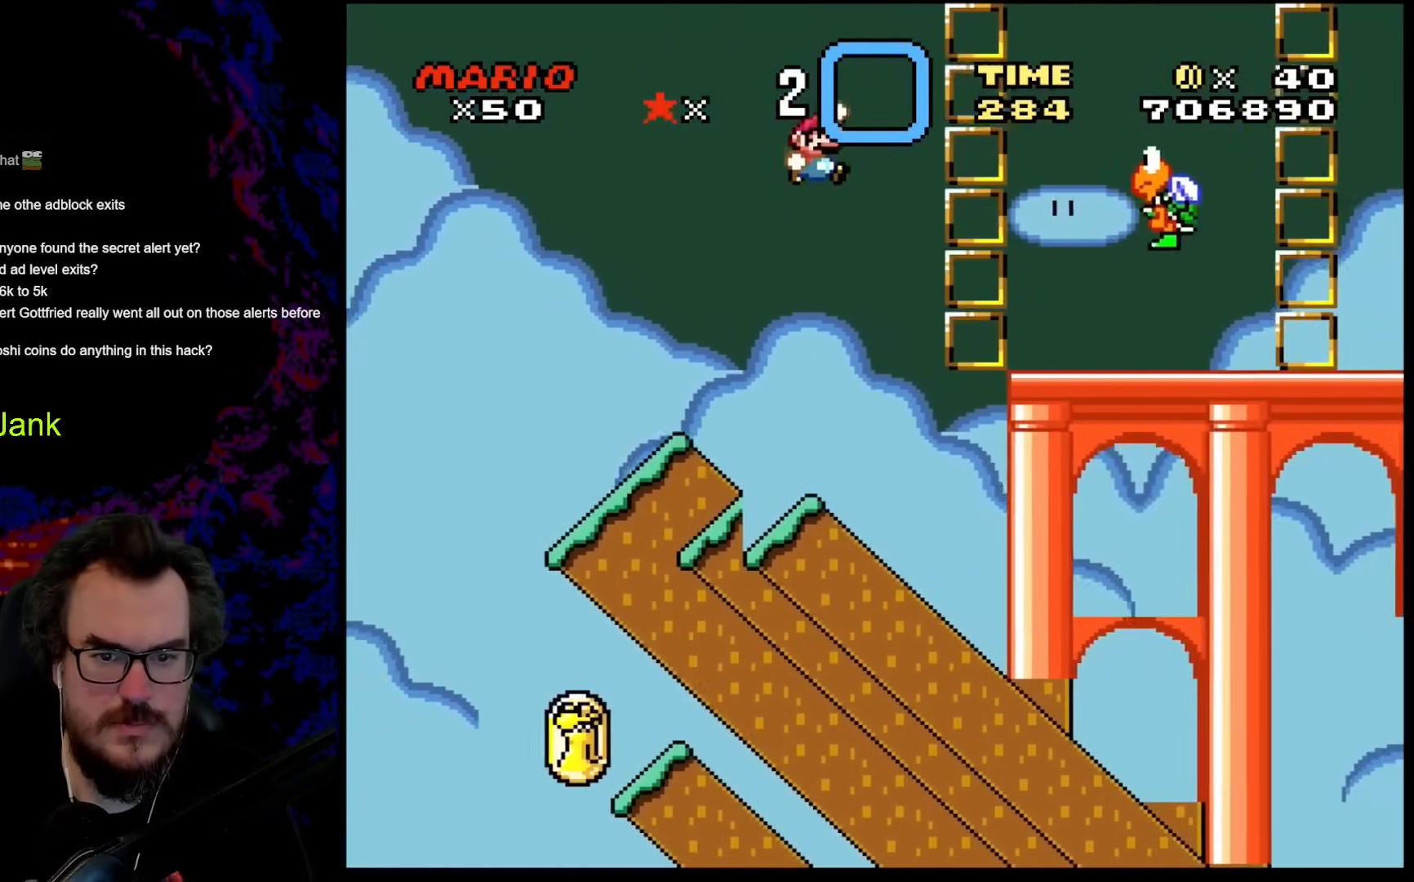
Gameplay with a controller (Nintendo layout); each line is a JSON object with the inputs held at the frame after it. "events" lists button and stick changes between this image and that frame as [ms after this image, input, new state], when the widget could be followed in between. Not read: L3 R3.
{"buttons": ["Y", "DPAD_LEFT"], "events": [[103, "B", "up"], [342, "DPAD_DOWN", "down"], [359, "DPAD_LEFT", "down"], [359, "DPAD_RIGHT", "up"], [376, "DPAD_DOWN", "up"]]}
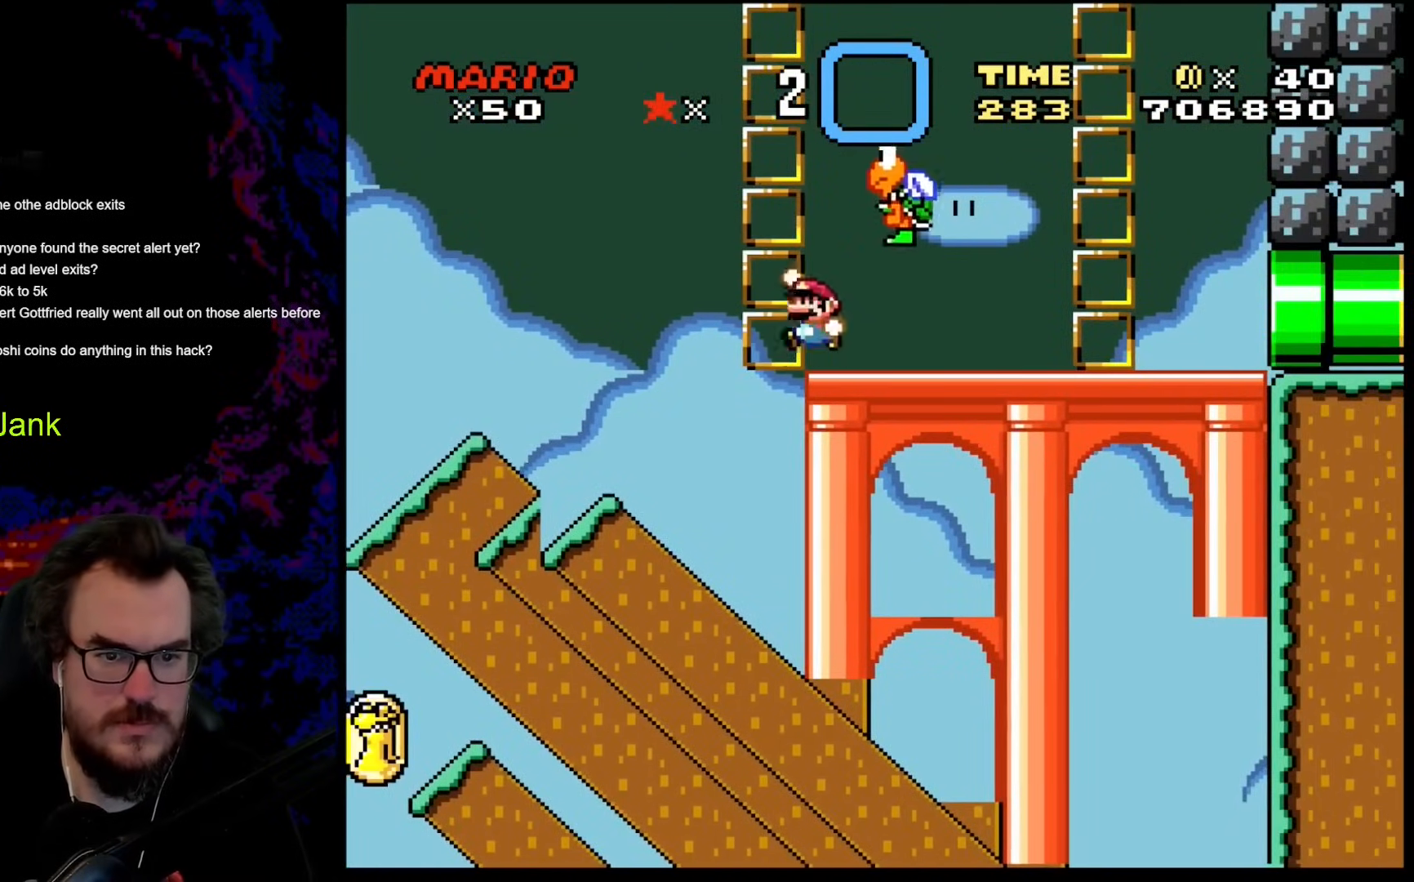
{"buttons": ["Y", "DPAD_RIGHT"], "events": [[17, "B", "down"], [119, "DPAD_LEFT", "up"], [171, "DPAD_RIGHT", "down"], [290, "B", "up"]]}
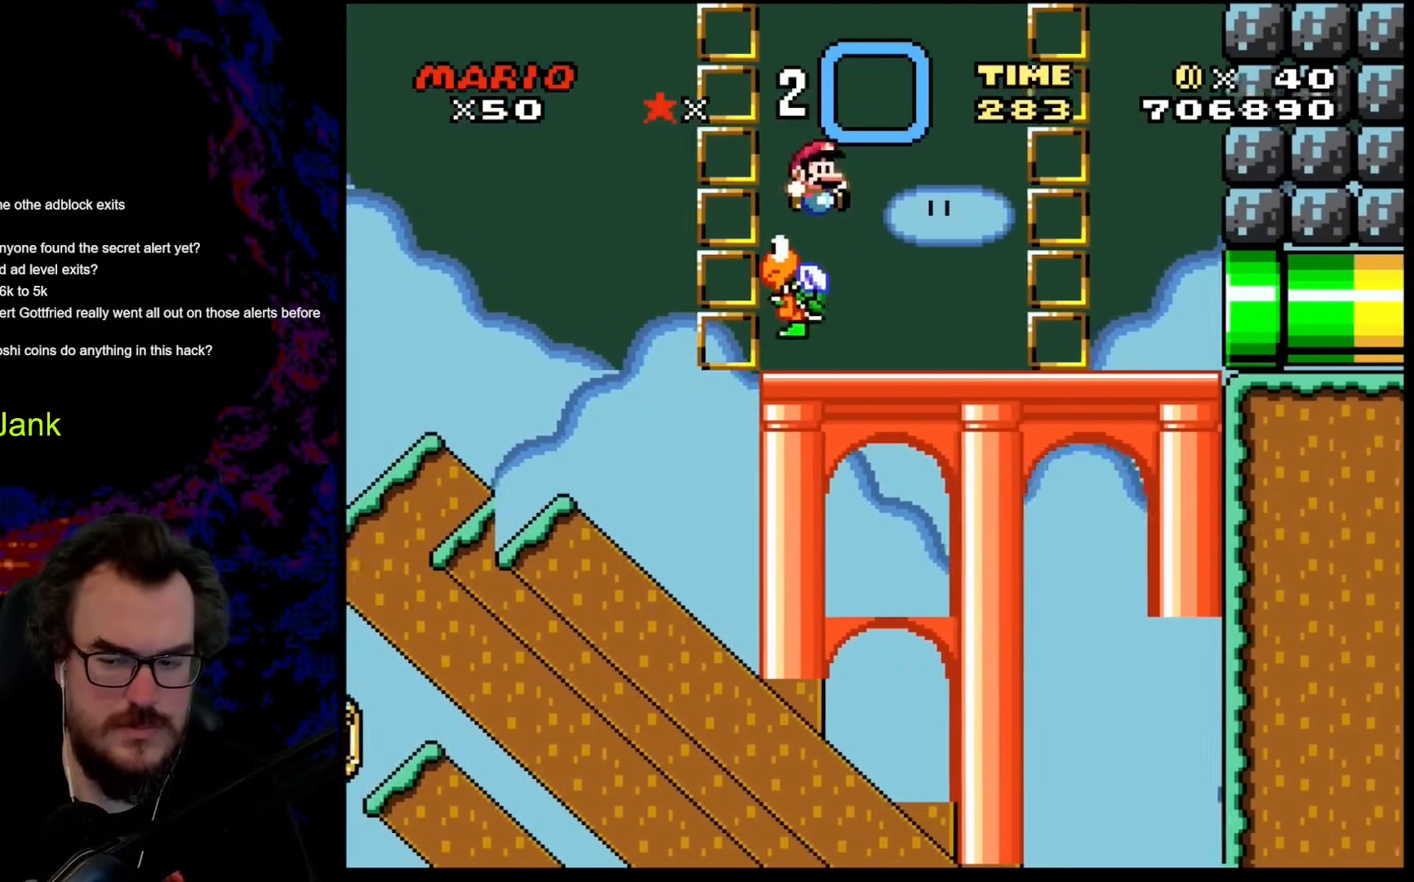
{"buttons": ["Y", "DPAD_RIGHT"], "events": []}
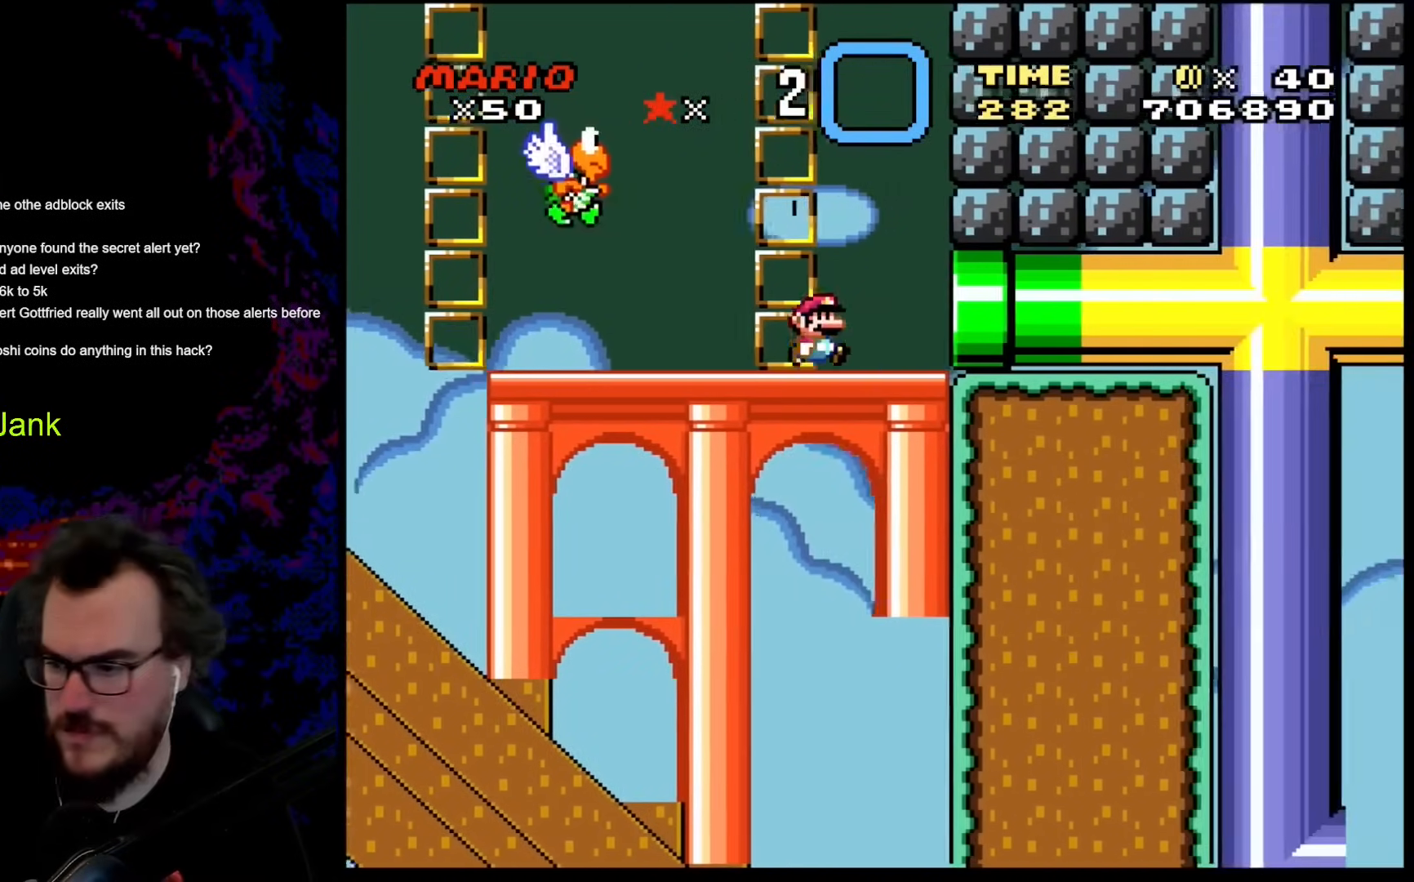
{"buttons": ["Y", "DPAD_RIGHT"], "events": []}
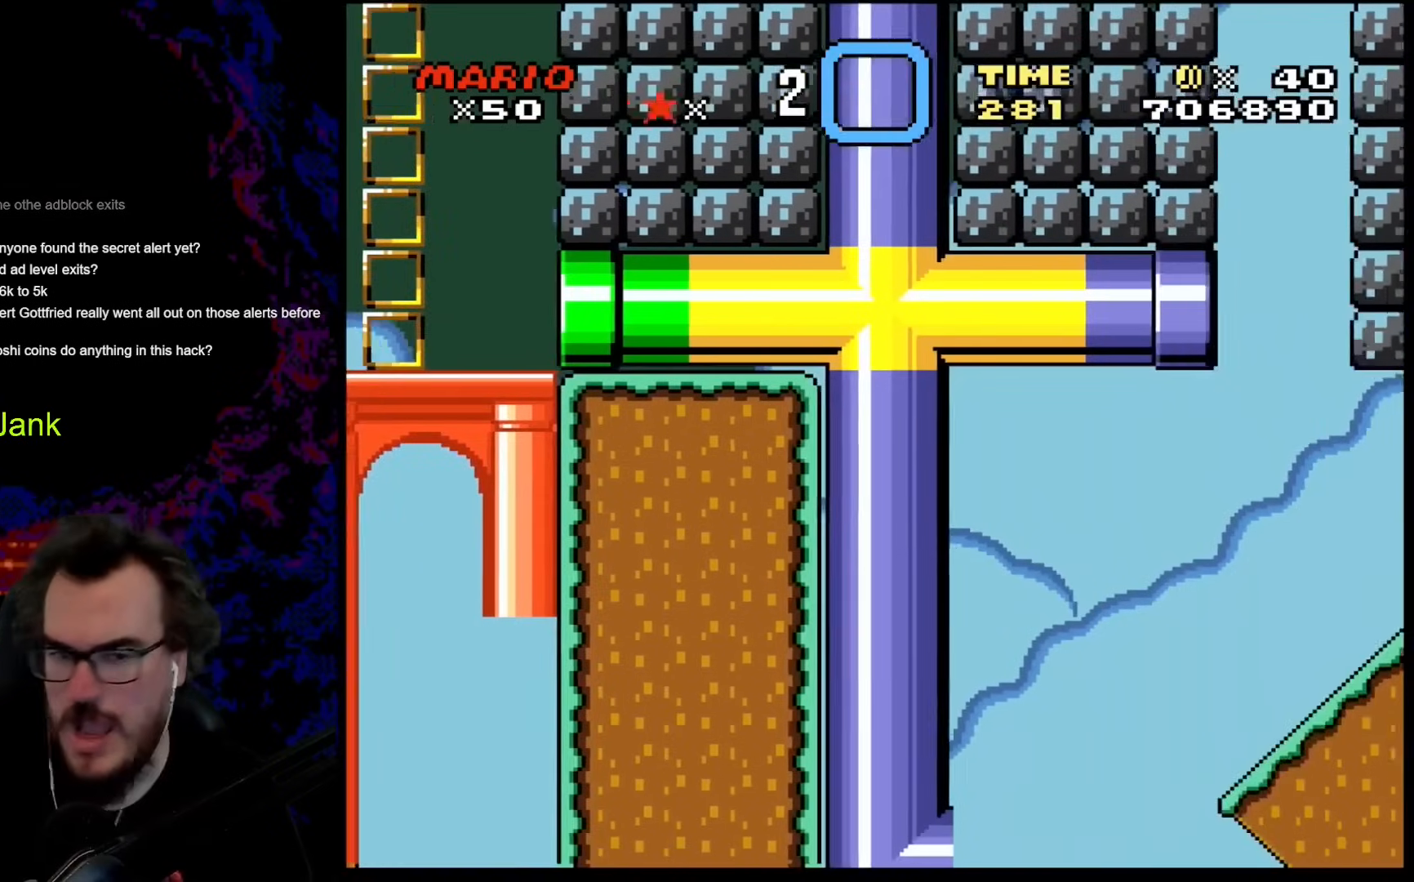
{"buttons": ["Y"], "events": [[102, "DPAD_RIGHT", "up"], [137, "Y", "up"], [427, "Y", "down"]]}
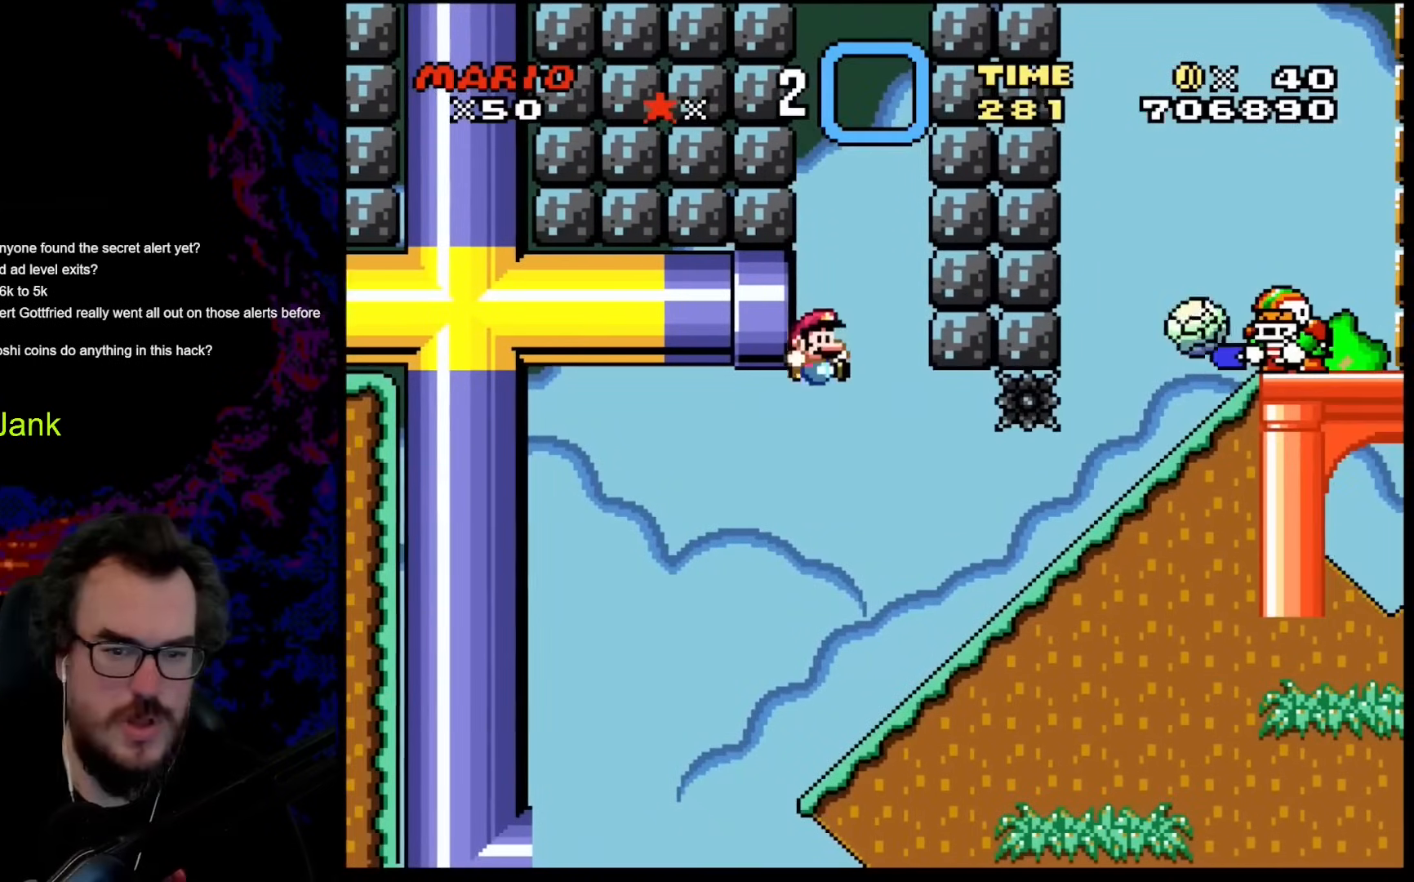
{"buttons": ["Y", "DPAD_RIGHT"], "events": [[171, "DPAD_RIGHT", "down"]]}
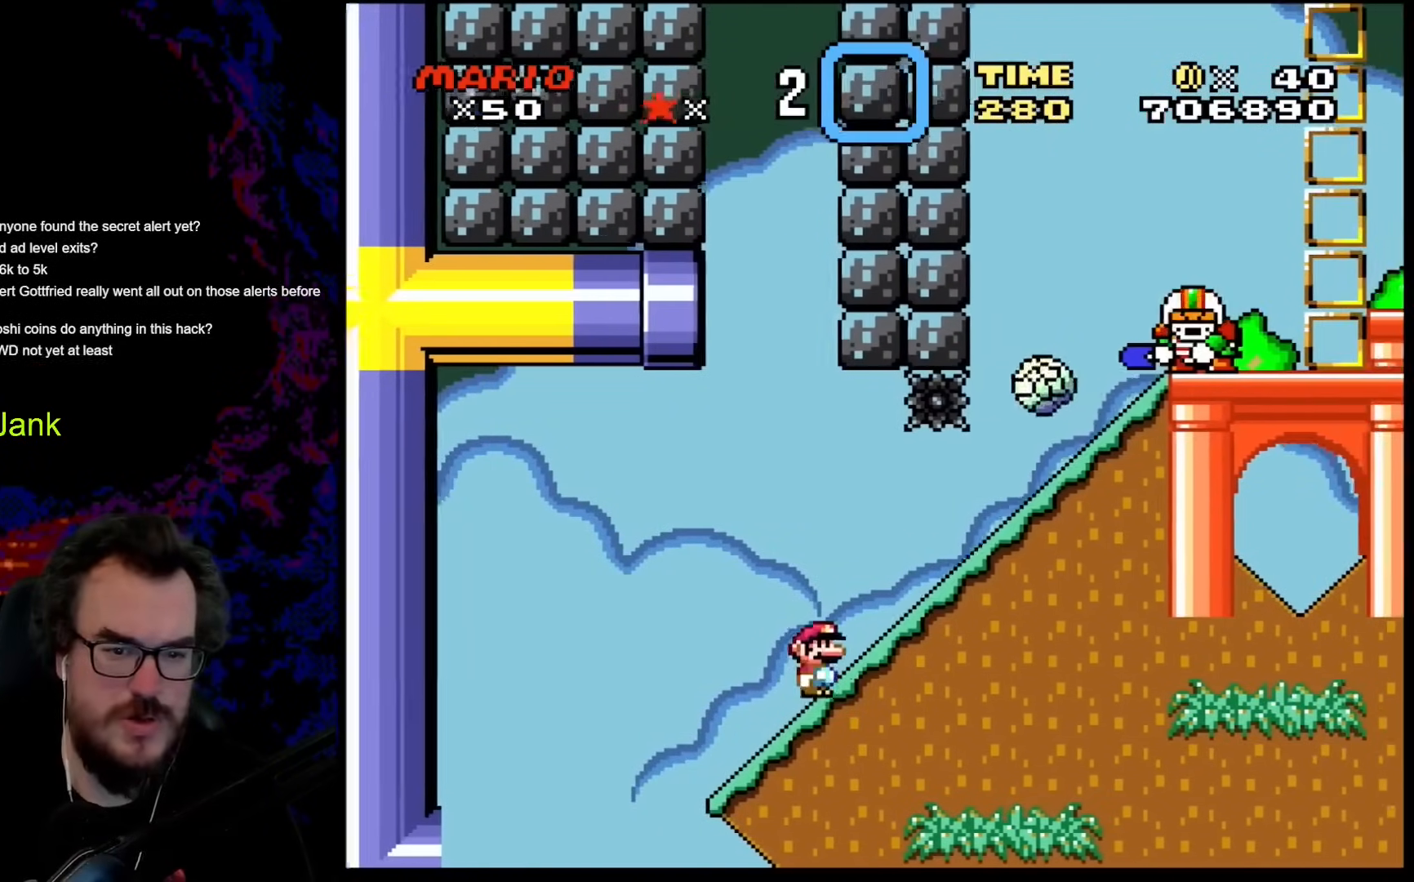
{"buttons": ["Y", "DPAD_DOWN"], "events": [[358, "DPAD_DOWN", "down"], [358, "DPAD_RIGHT", "up"]]}
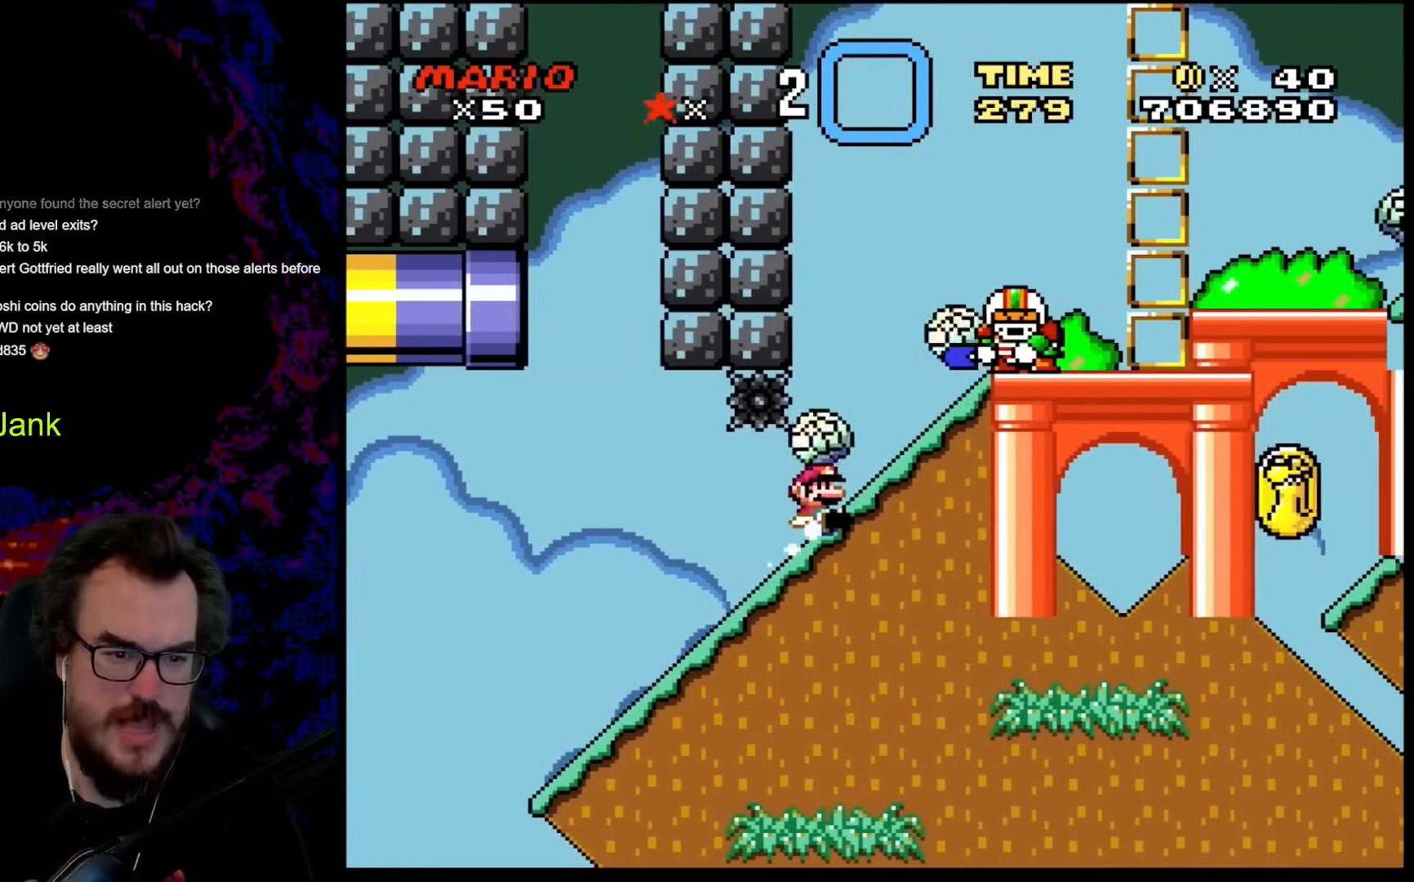
{"buttons": ["Y", "DPAD_RIGHT"], "events": [[444, "DPAD_DOWN", "up"], [444, "DPAD_RIGHT", "down"]]}
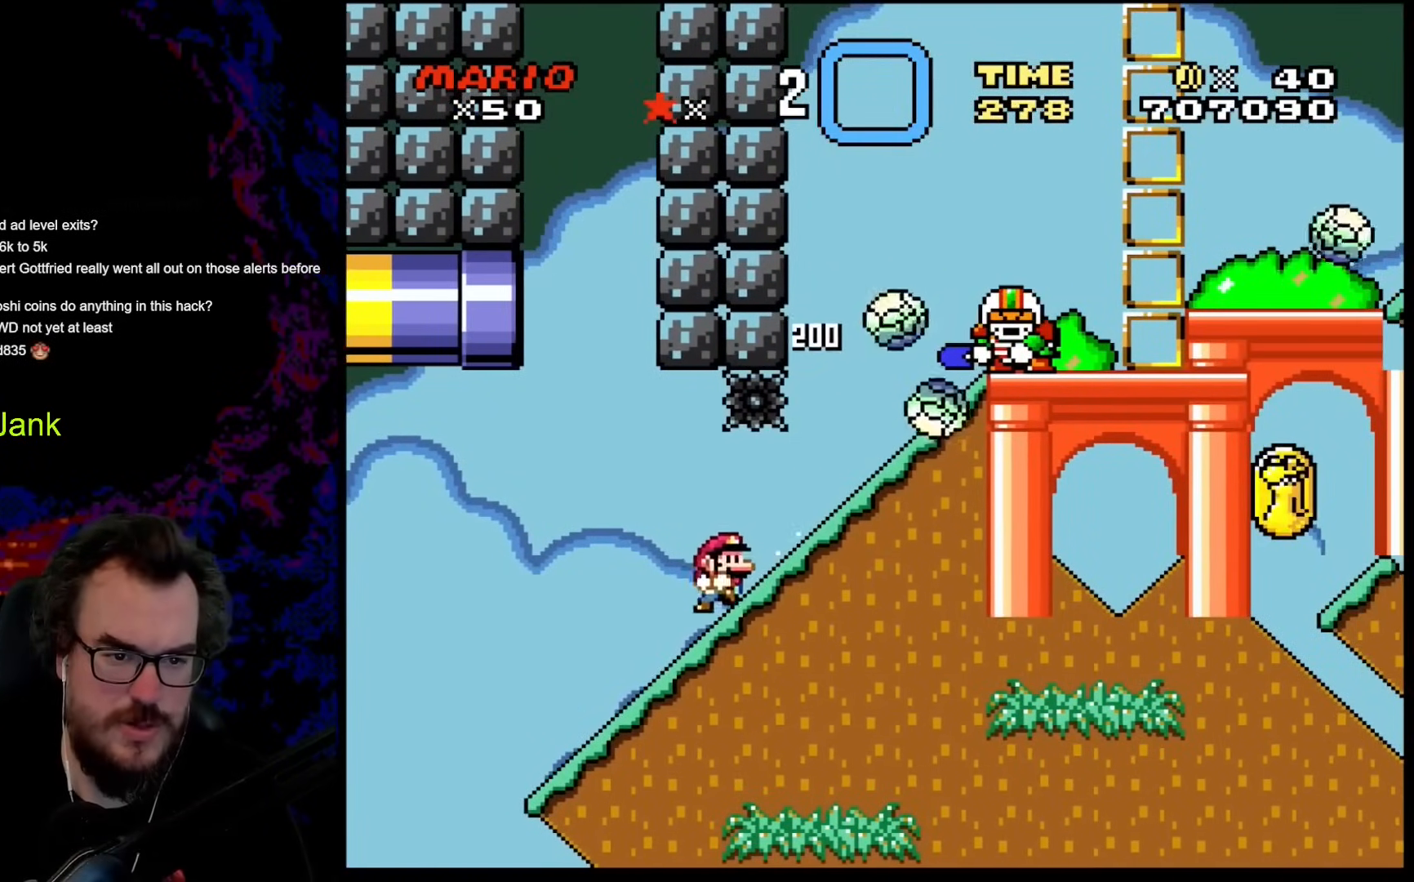
{"buttons": ["Y", "DPAD_DOWN"], "events": [[410, "DPAD_DOWN", "down"], [410, "DPAD_RIGHT", "up"]]}
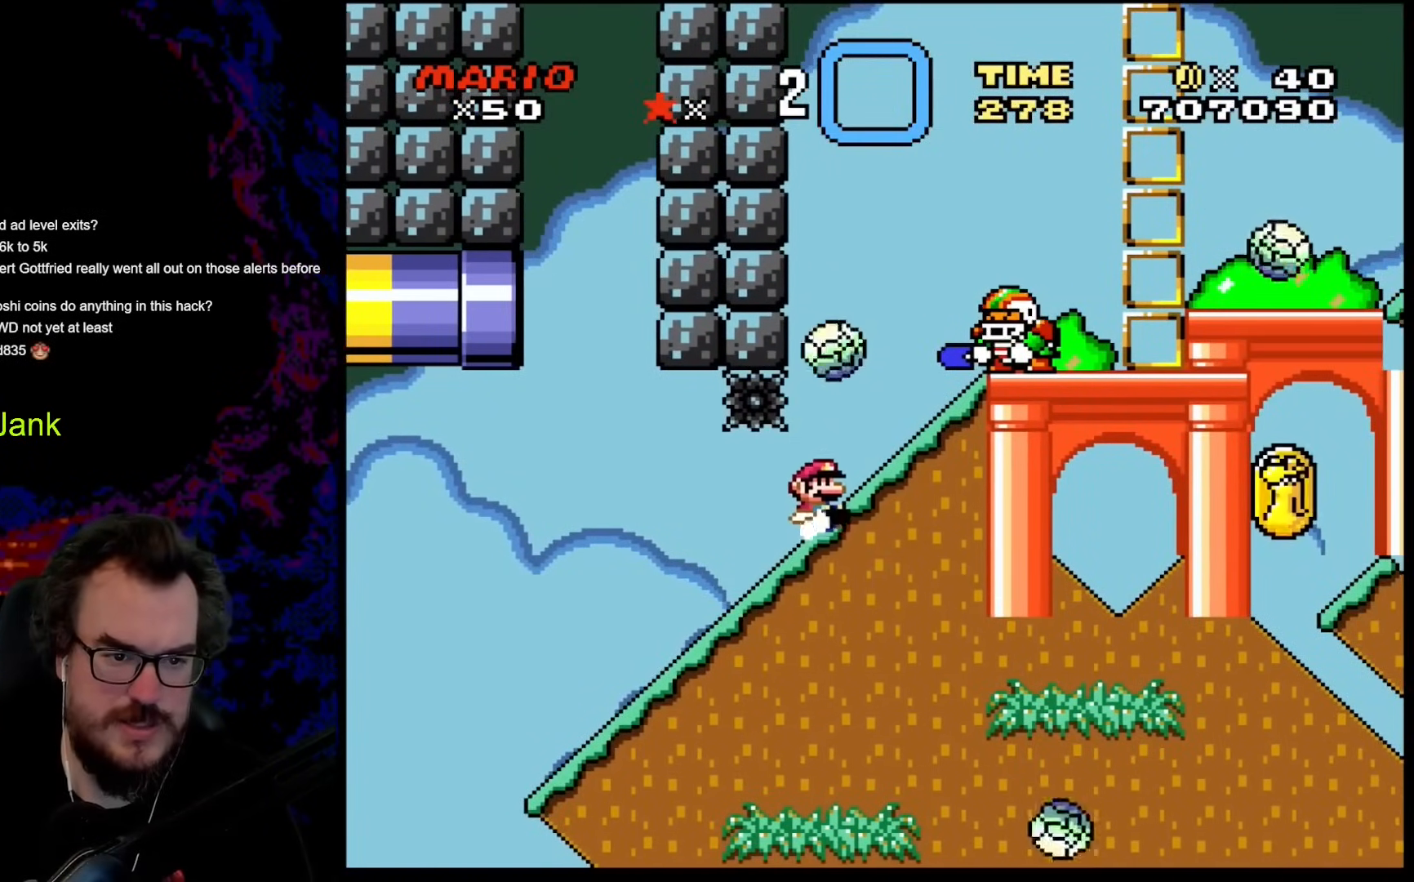
{"buttons": ["Y", "DPAD_DOWN", "DPAD_RIGHT"], "events": [[461, "DPAD_RIGHT", "down"]]}
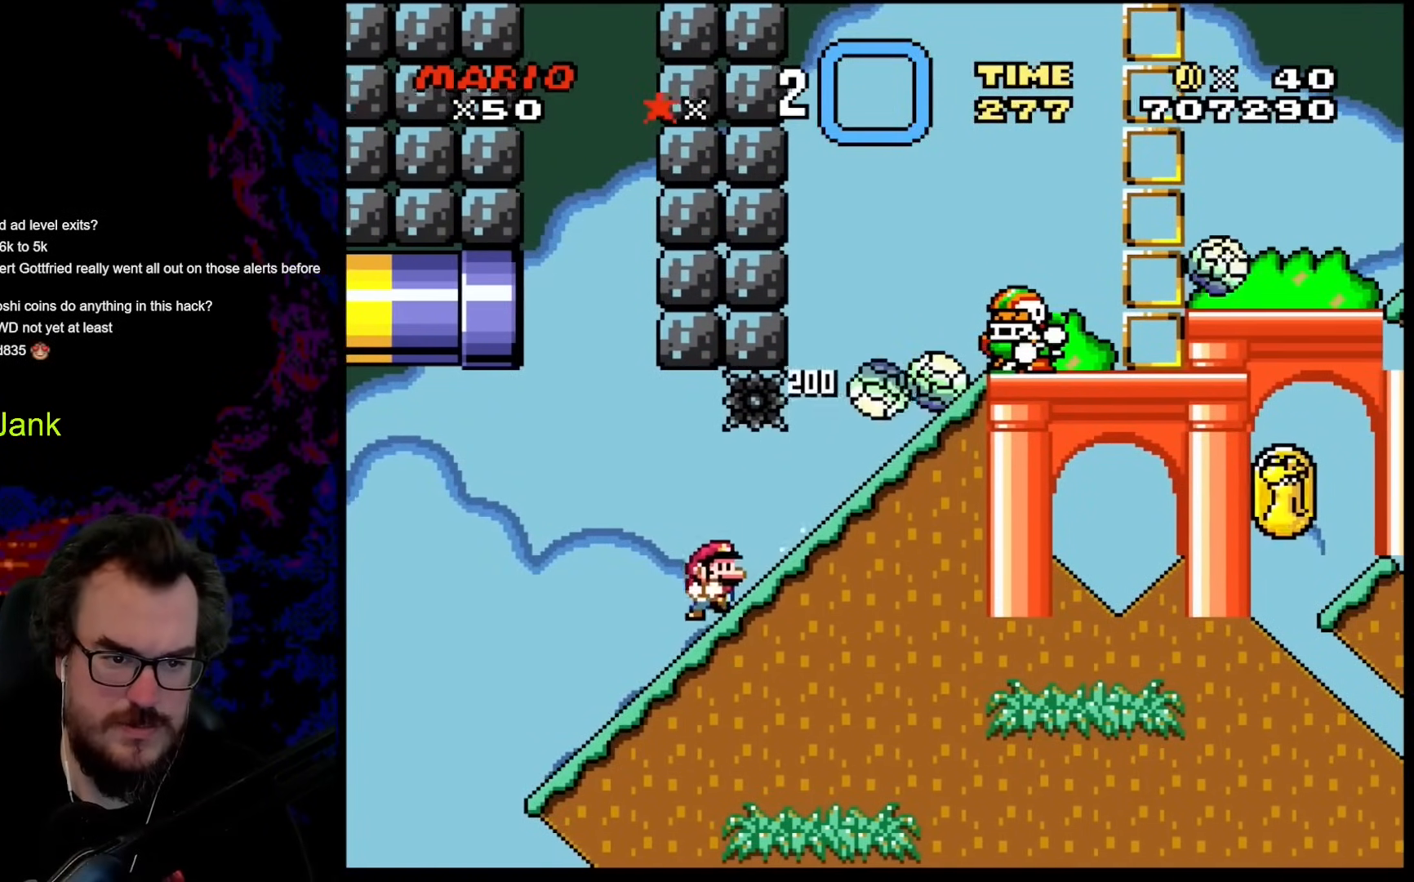
{"buttons": ["Y", "DPAD_RIGHT"], "events": [[17, "DPAD_DOWN", "up"]]}
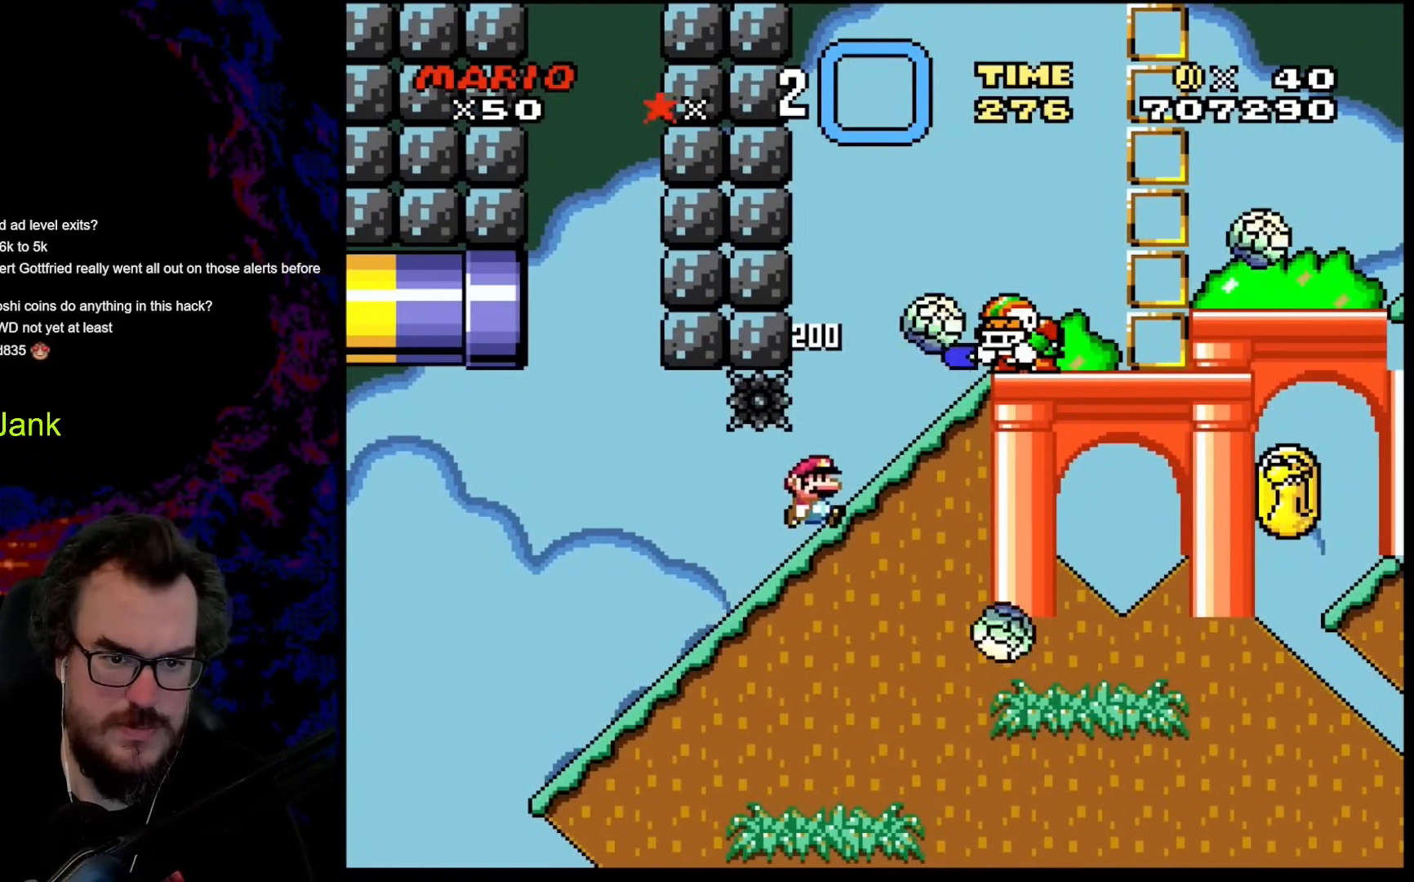
{"buttons": ["Y", "DPAD_DOWN"], "events": [[187, "DPAD_RIGHT", "up"], [204, "DPAD_DOWN", "down"]]}
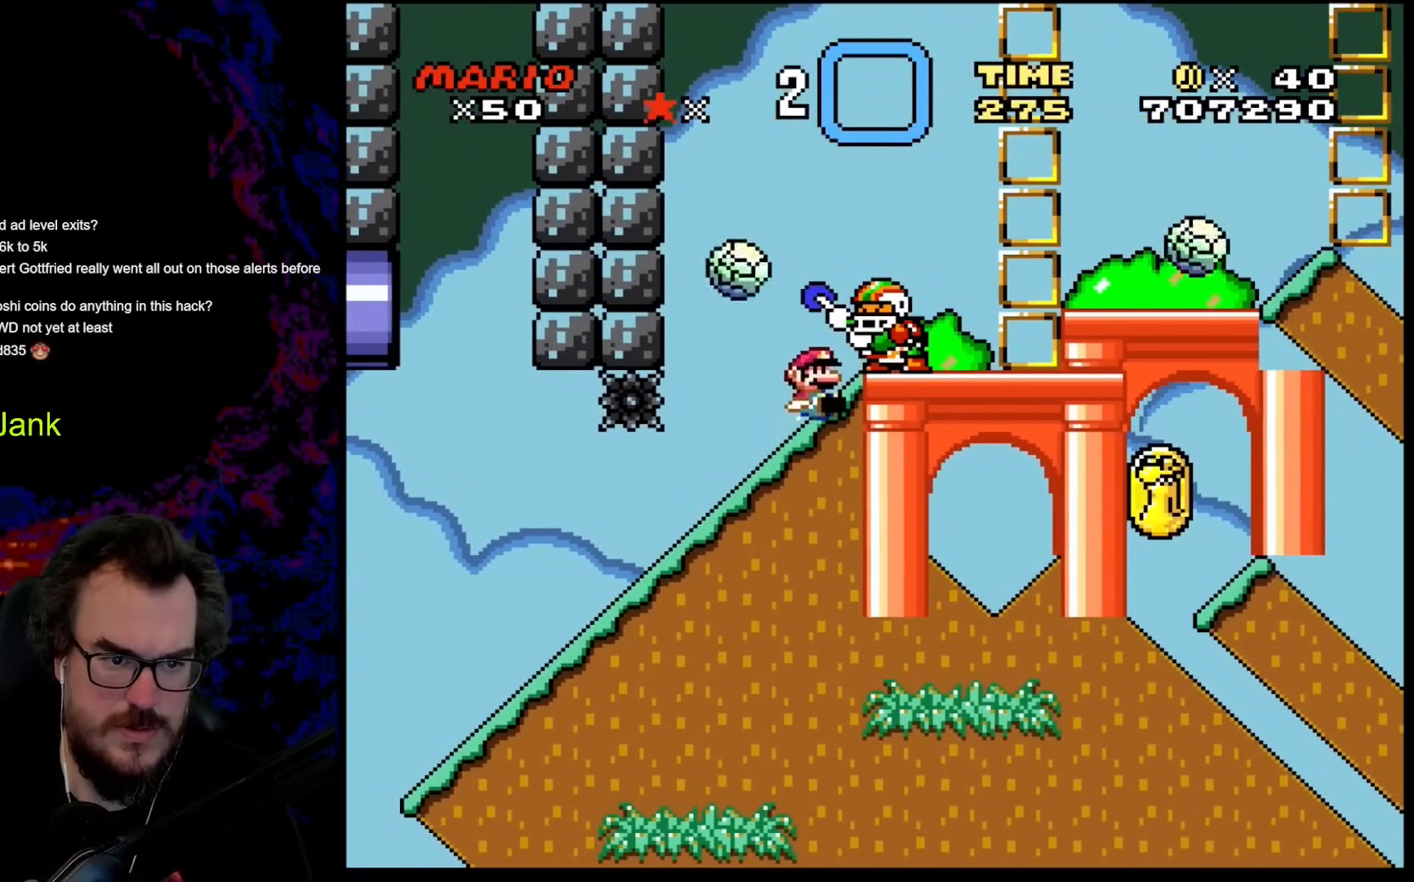
{"buttons": ["Y", "DPAD_RIGHT"], "events": [[410, "DPAD_RIGHT", "down"], [461, "DPAD_DOWN", "up"]]}
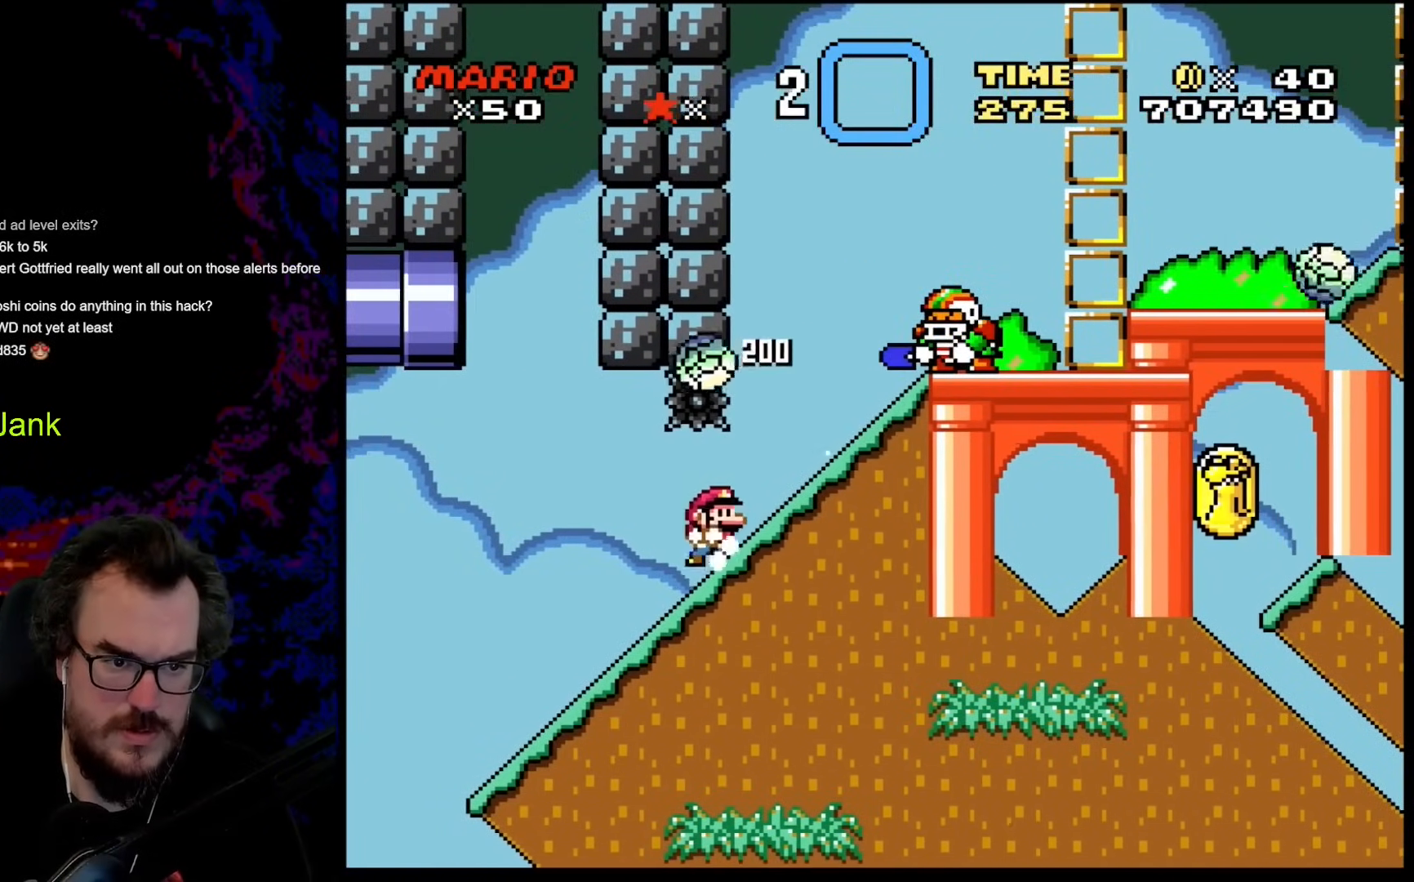
{"buttons": ["B", "Y", "DPAD_RIGHT"], "events": [[359, "B", "down"], [444, "DPAD_LEFT", "down"], [444, "DPAD_RIGHT", "up"], [479, "DPAD_DOWN", "down"], [496, "DPAD_DOWN", "up"], [496, "DPAD_LEFT", "up"], [496, "DPAD_RIGHT", "down"]]}
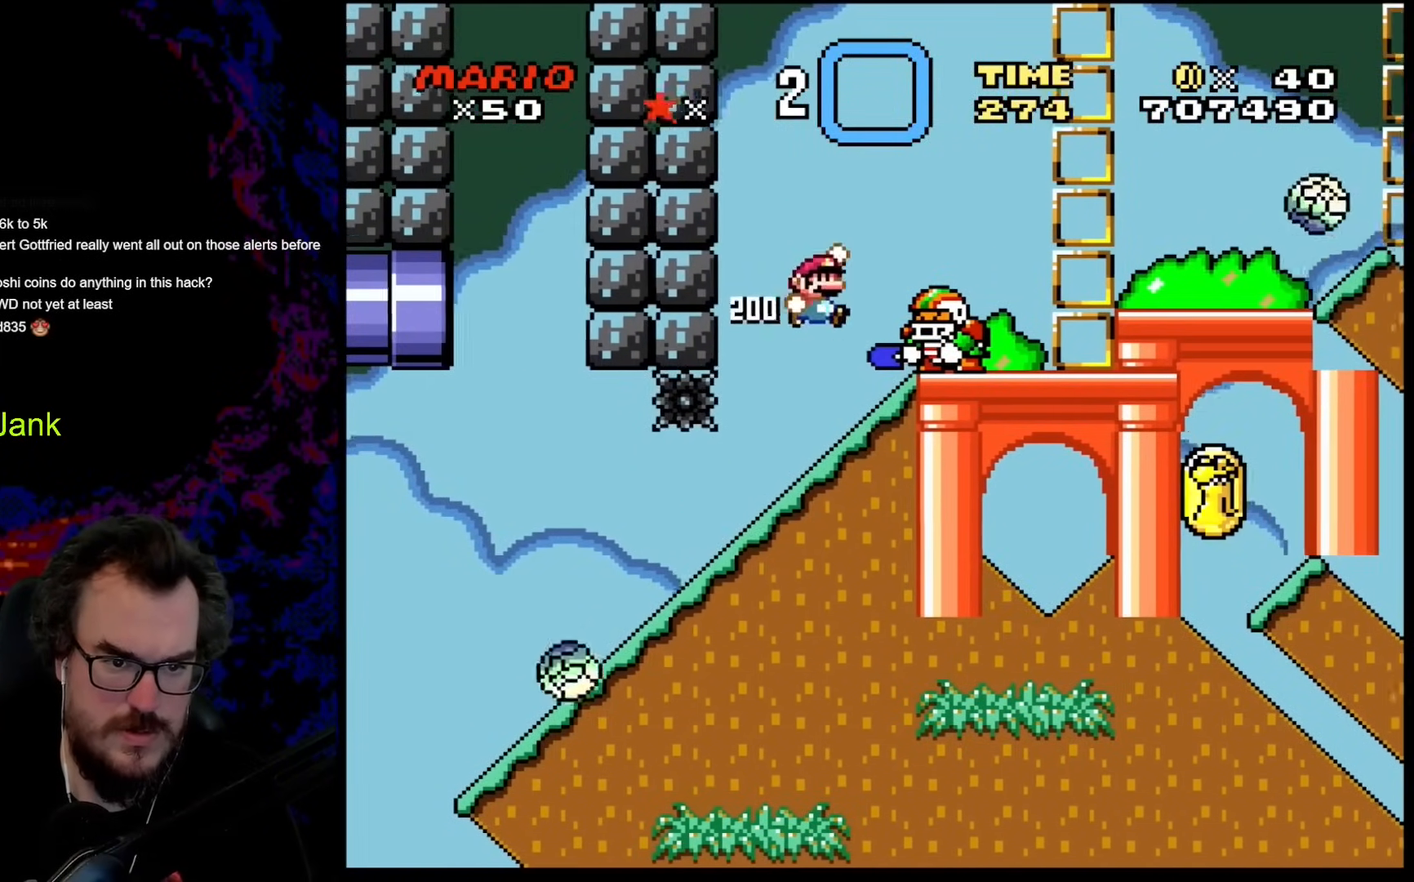
{"buttons": ["B", "Y", "DPAD_RIGHT"], "events": [[307, "B", "up"], [324, "DPAD_LEFT", "down"], [324, "DPAD_RIGHT", "up"], [392, "B", "down"], [444, "DPAD_DOWN", "down"], [461, "DPAD_DOWN", "up"], [461, "DPAD_LEFT", "up"], [461, "DPAD_RIGHT", "down"]]}
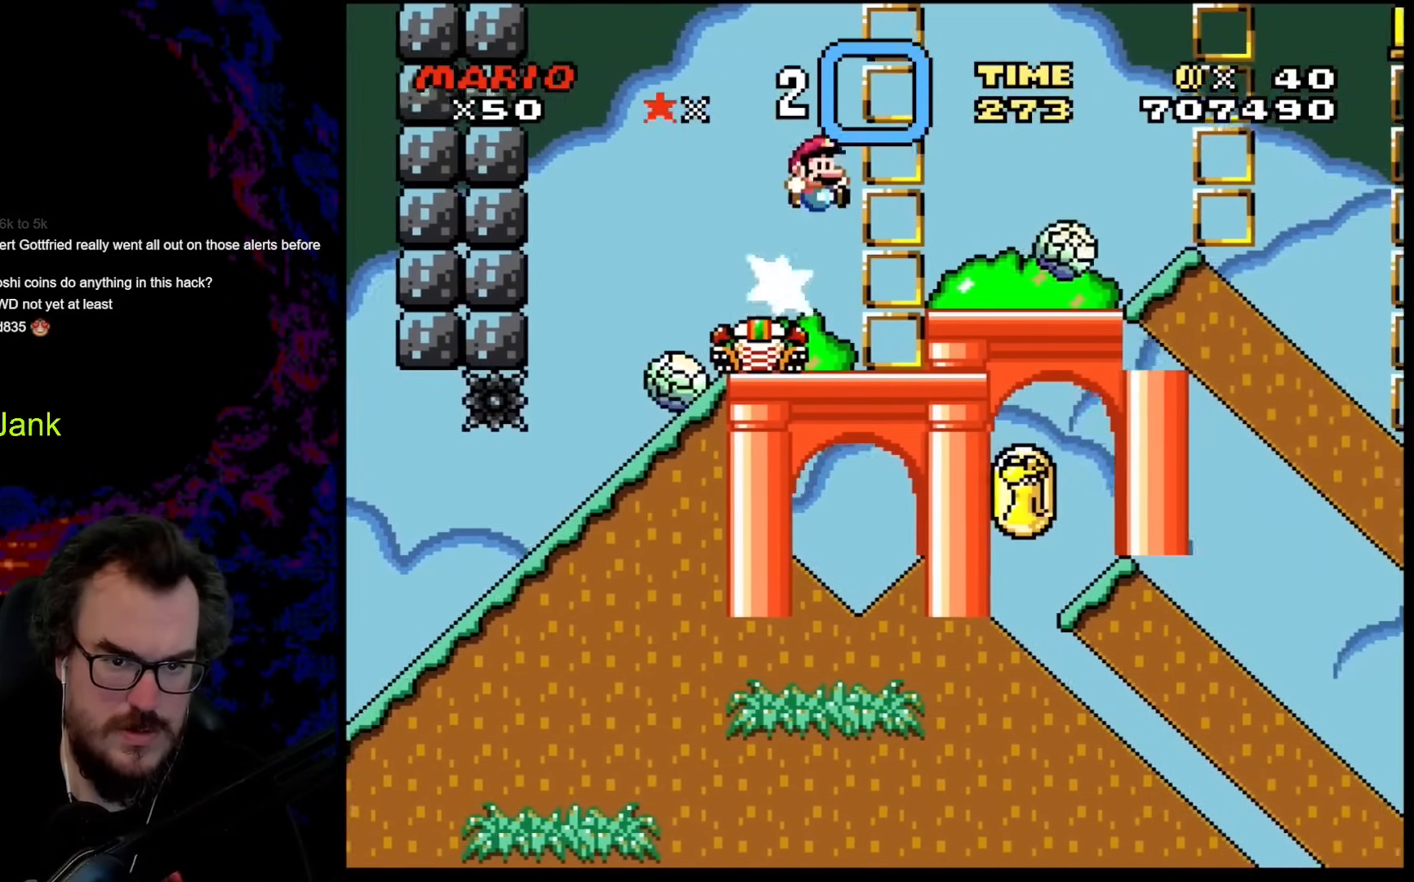
{"buttons": ["Y", "DPAD_DOWN", "DPAD_RIGHT"], "events": [[444, "B", "up"], [512, "DPAD_DOWN", "down"]]}
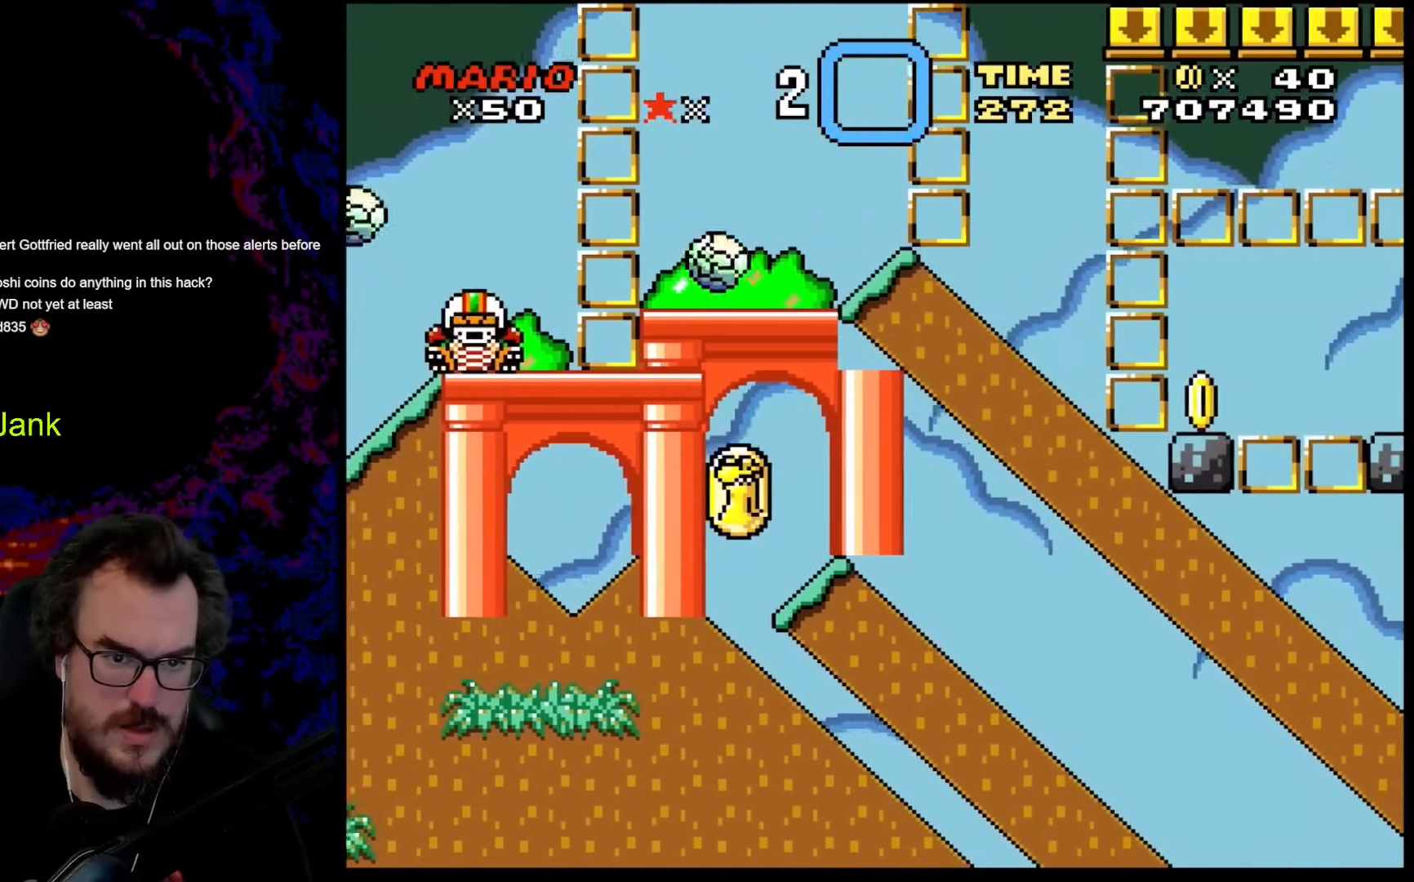
{"buttons": ["A", "X", "DPAD_RIGHT"], "events": [[17, "DPAD_LEFT", "down"], [17, "DPAD_RIGHT", "up"], [52, "DPAD_DOWN", "up"], [188, "DPAD_LEFT", "up"], [205, "DPAD_RIGHT", "down"], [308, "DPAD_RIGHT", "up"], [359, "DPAD_RIGHT", "down"], [359, "Y", "up"], [376, "X", "down"], [410, "A", "down"]]}
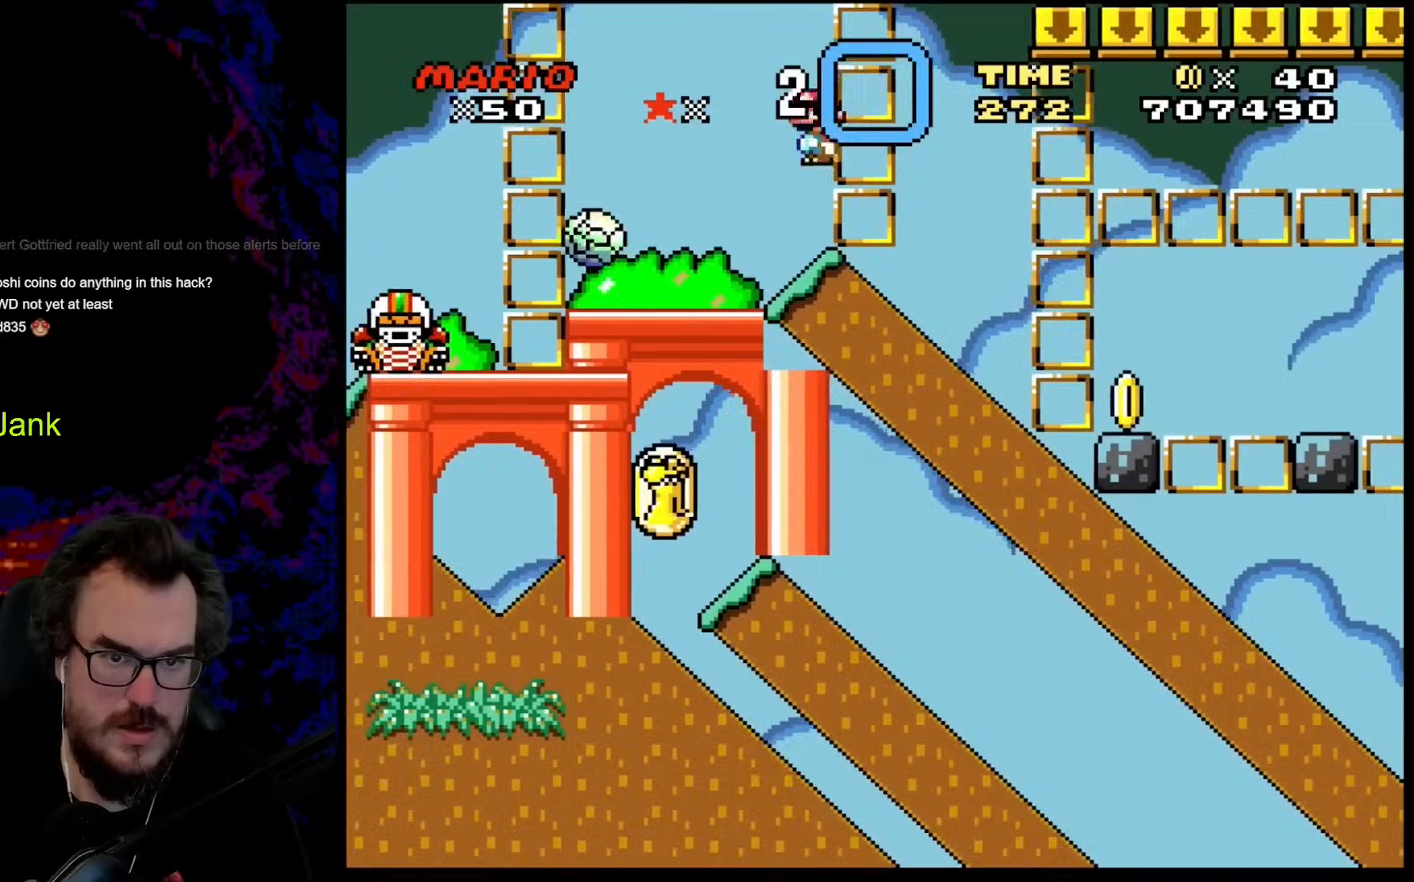
{"buttons": ["A", "X", "DPAD_RIGHT"], "events": [[85, "A", "up"], [222, "A", "down"]]}
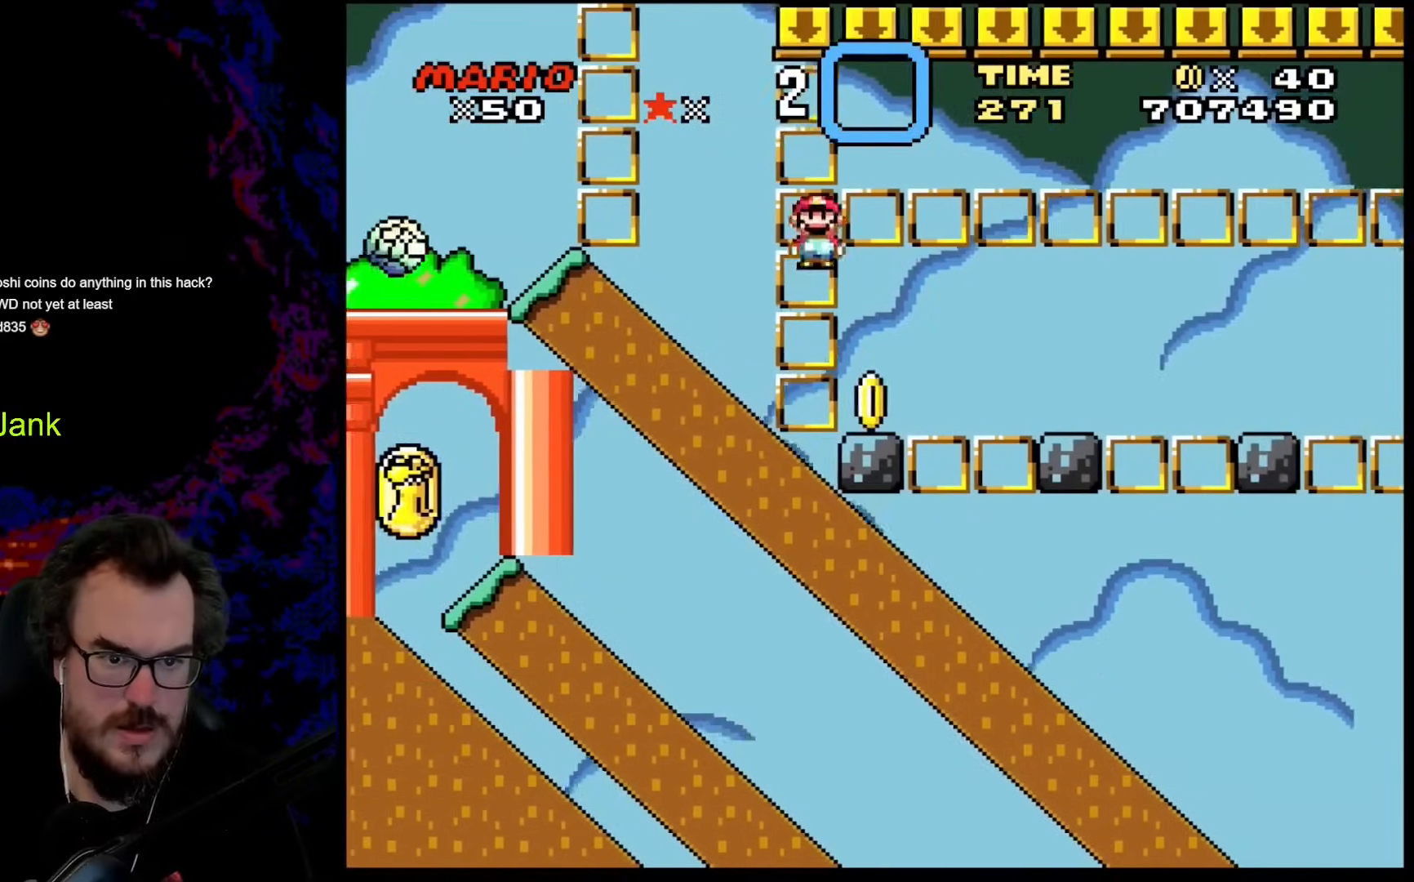
{"buttons": ["B", "Y", "DPAD_RIGHT"], "events": [[68, "DPAD_LEFT", "down"], [68, "DPAD_RIGHT", "up"], [188, "DPAD_LEFT", "up"], [239, "A", "up"], [290, "X", "up"], [359, "Y", "down"], [427, "B", "down"], [427, "DPAD_RIGHT", "down"]]}
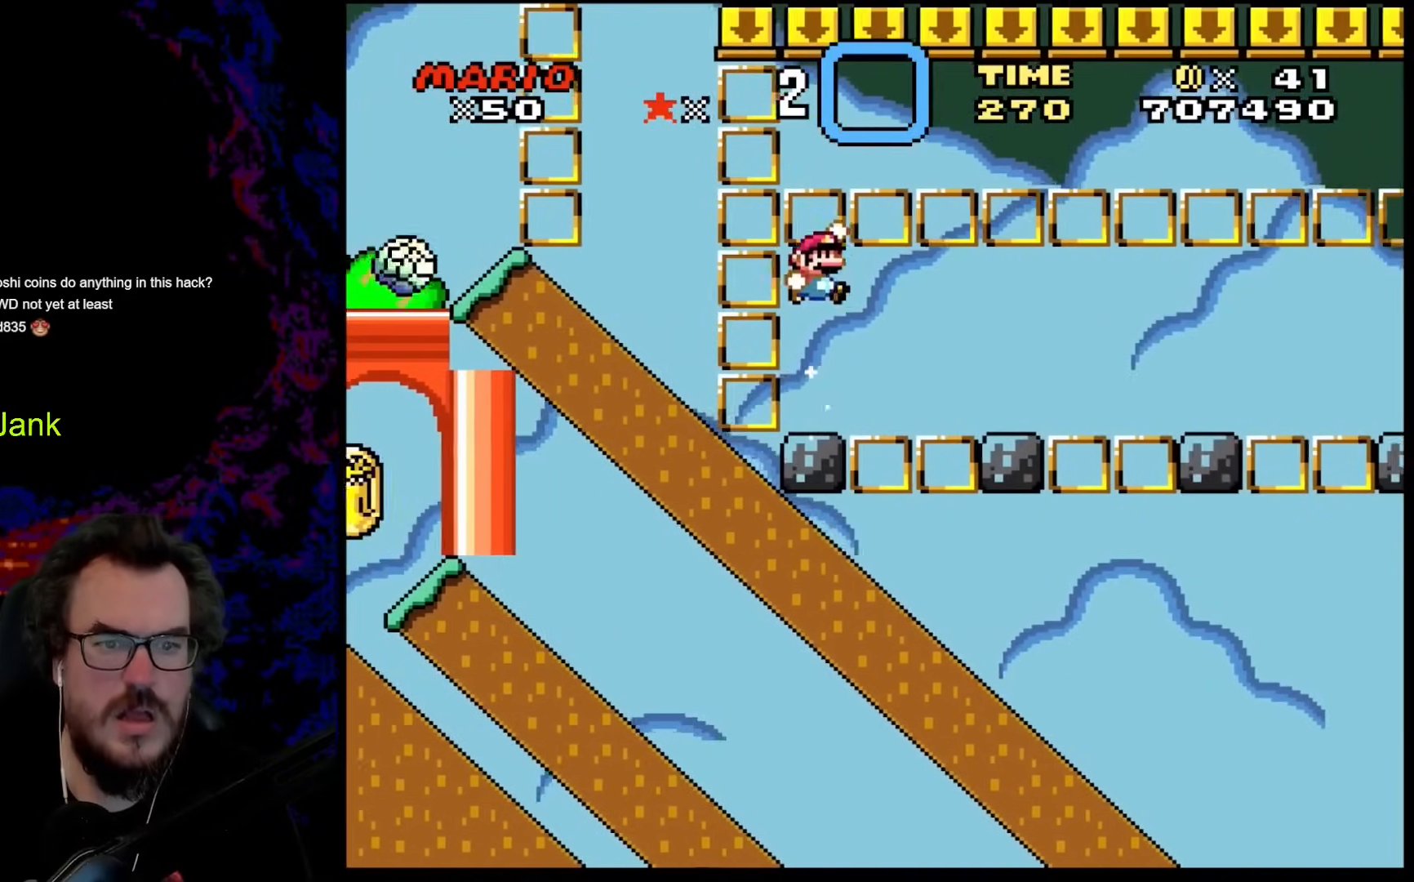
{"buttons": ["Y", "DPAD_LEFT"], "events": [[153, "B", "up"], [375, "DPAD_DOWN", "down"], [375, "DPAD_LEFT", "down"], [375, "DPAD_RIGHT", "up"], [409, "DPAD_DOWN", "up"]]}
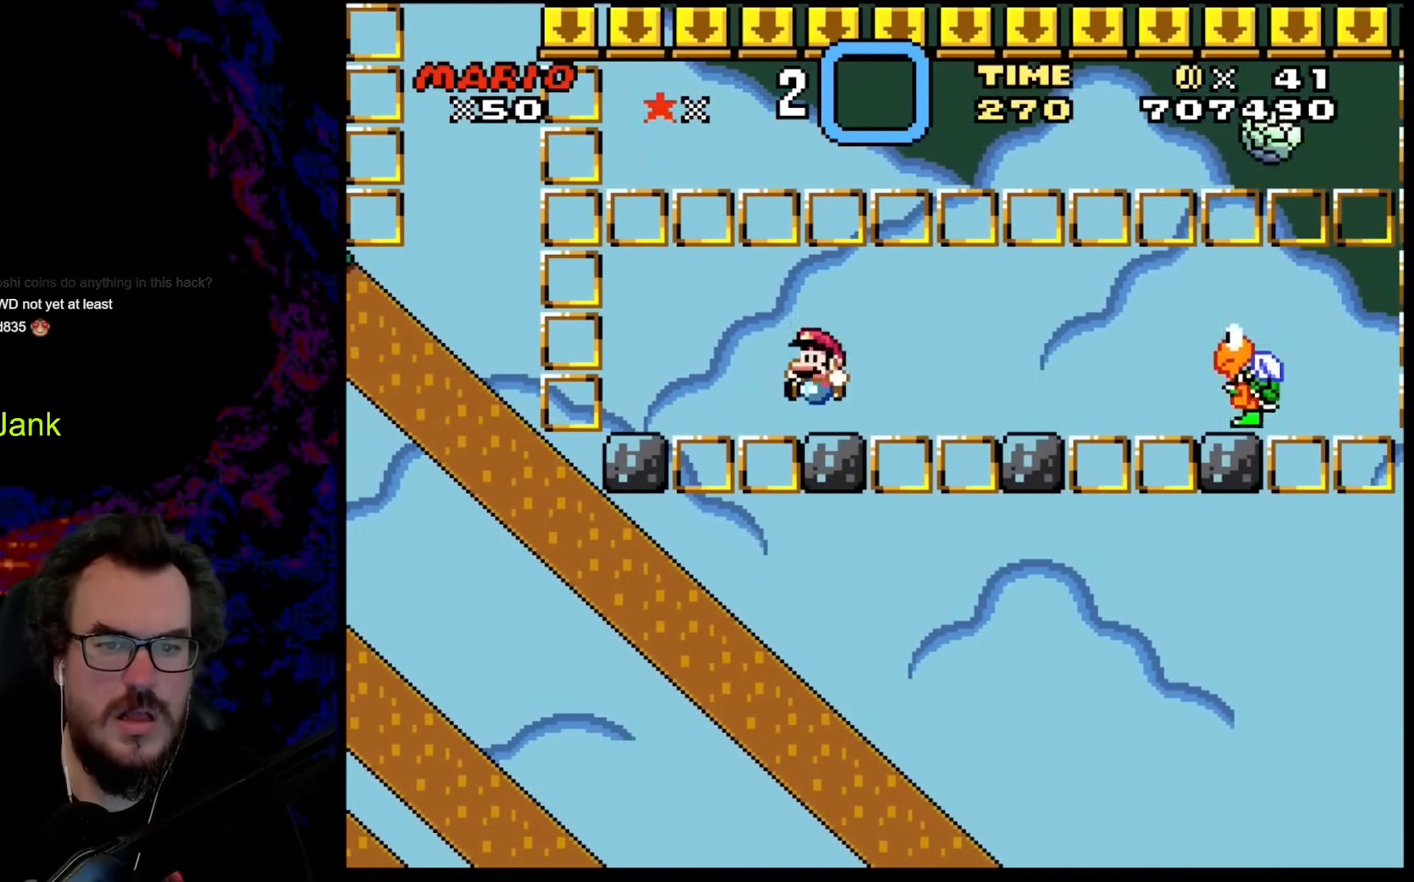
{"buttons": ["Y"], "events": [[17, "DPAD_LEFT", "up"]]}
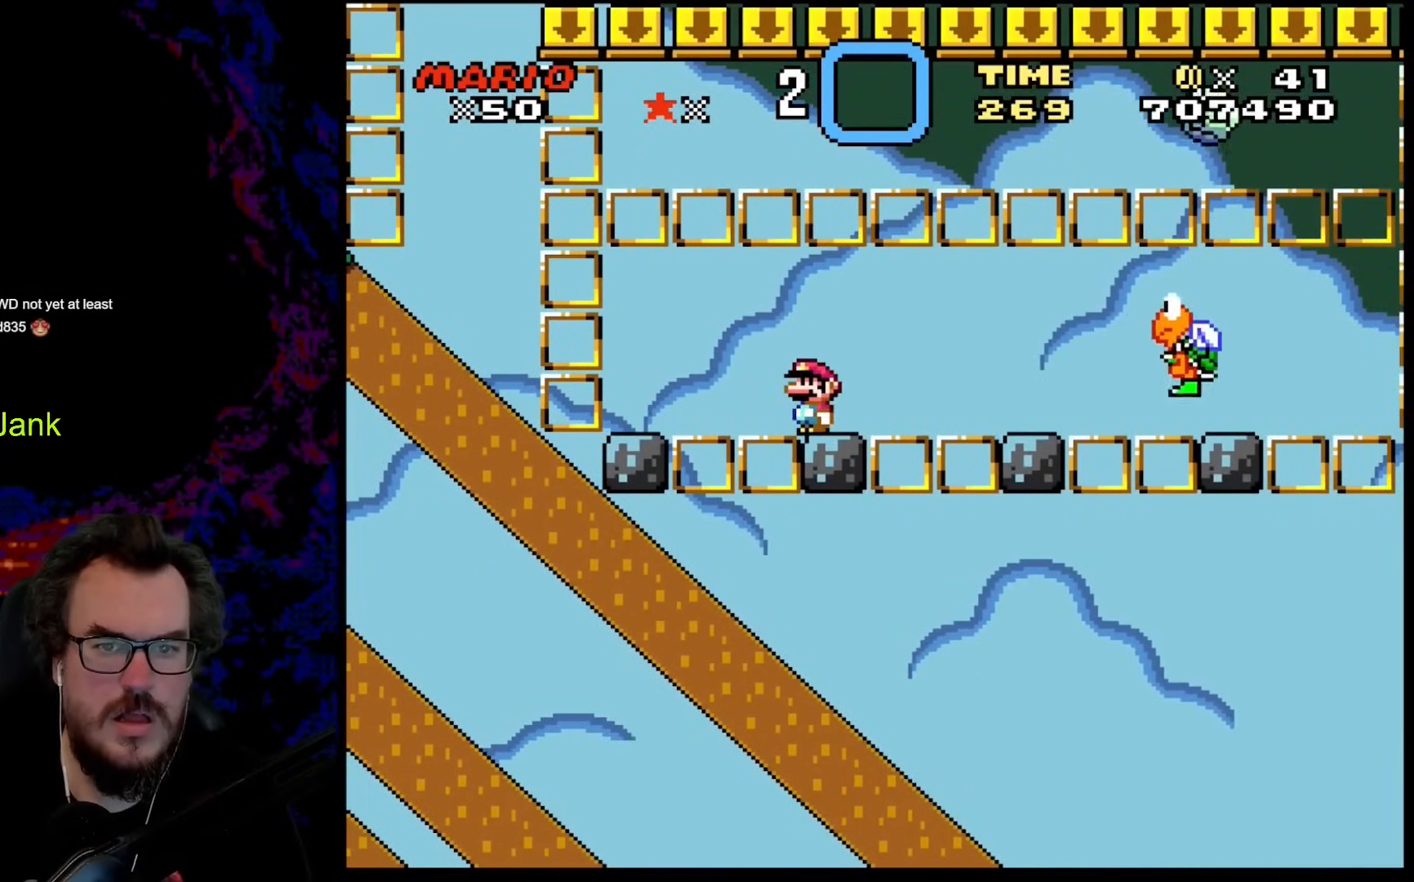
{"buttons": ["X"], "events": [[137, "Y", "up"], [222, "X", "down"]]}
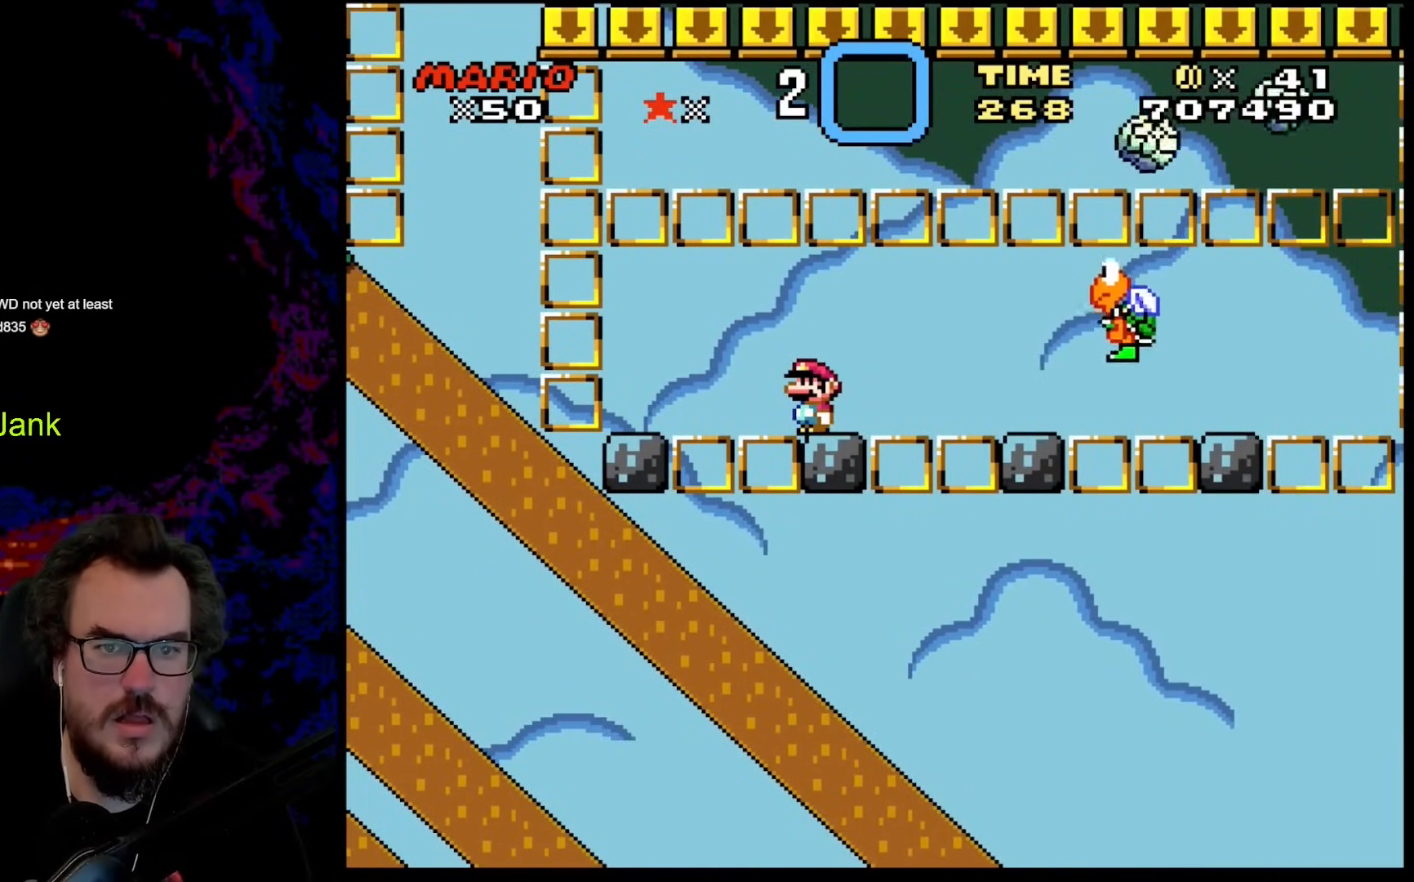
{"buttons": ["A", "X", "DPAD_RIGHT"], "events": [[410, "DPAD_RIGHT", "down"], [444, "A", "down"]]}
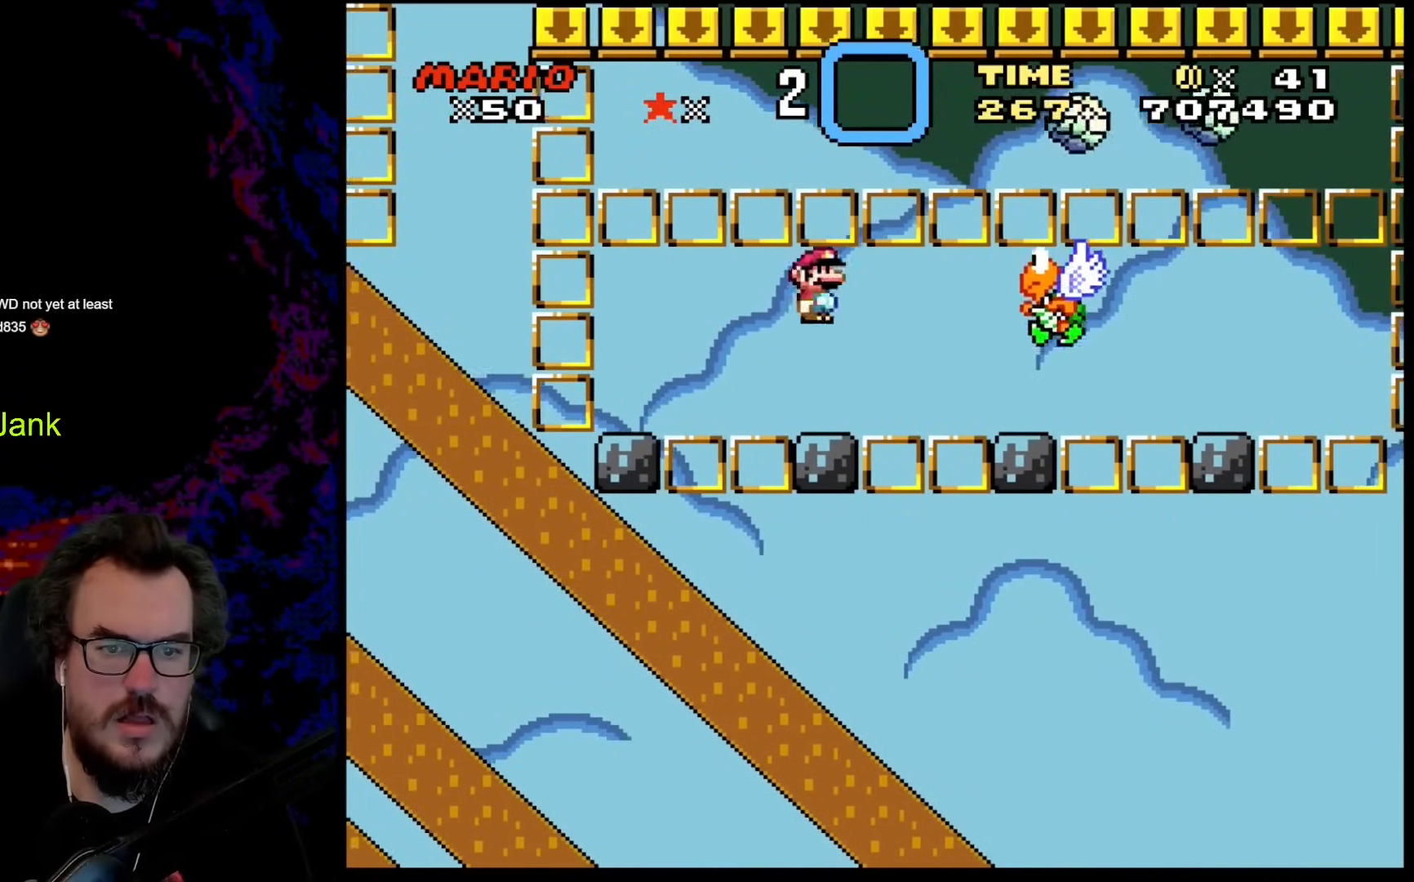
{"buttons": ["X", "DPAD_LEFT"], "events": [[342, "A", "up"], [410, "DPAD_DOWN", "down"], [410, "DPAD_LEFT", "down"], [410, "DPAD_RIGHT", "up"], [427, "DPAD_DOWN", "up"]]}
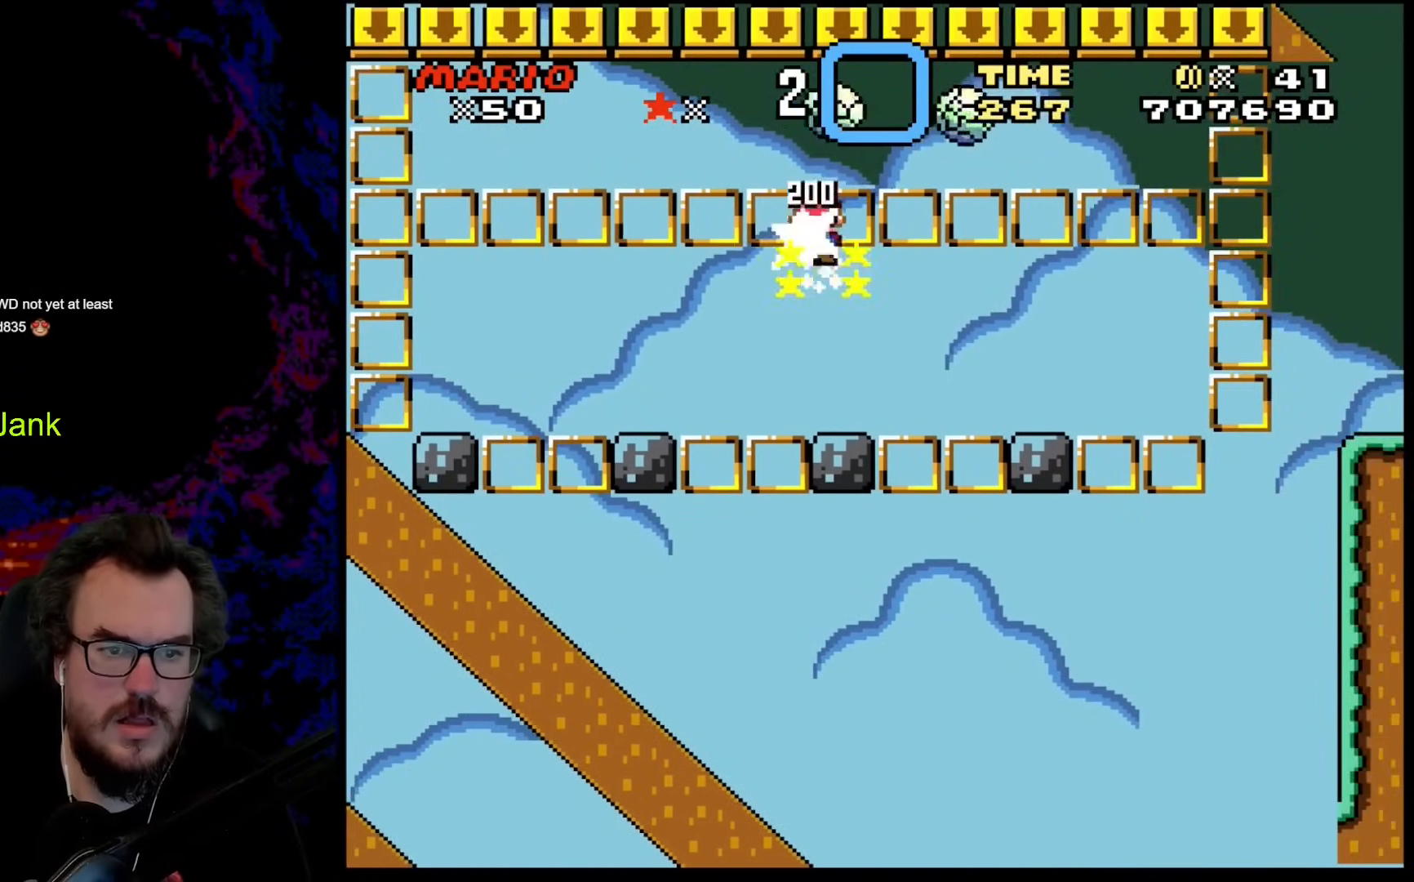
{"buttons": ["X", "DPAD_RIGHT"], "events": [[103, "DPAD_LEFT", "up"], [120, "DPAD_RIGHT", "down"], [274, "DPAD_DOWN", "down"], [308, "DPAD_DOWN", "up"], [308, "DPAD_LEFT", "down"], [308, "DPAD_RIGHT", "up"], [393, "DPAD_LEFT", "up"], [479, "DPAD_RIGHT", "down"]]}
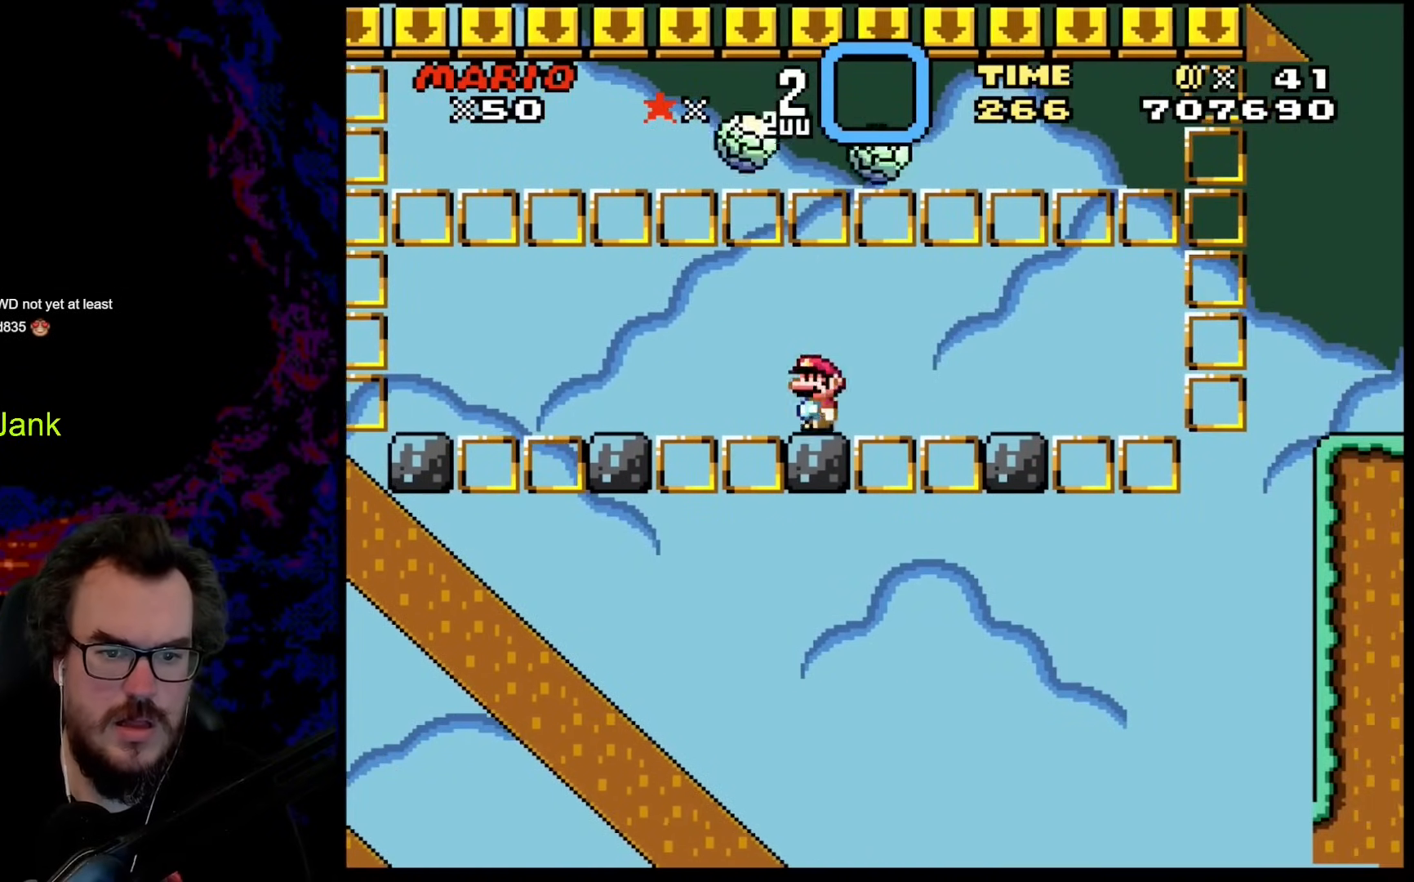
{"buttons": ["A", "X", "DPAD_RIGHT"], "events": [[51, "A", "down"], [119, "A", "up"], [239, "A", "down"]]}
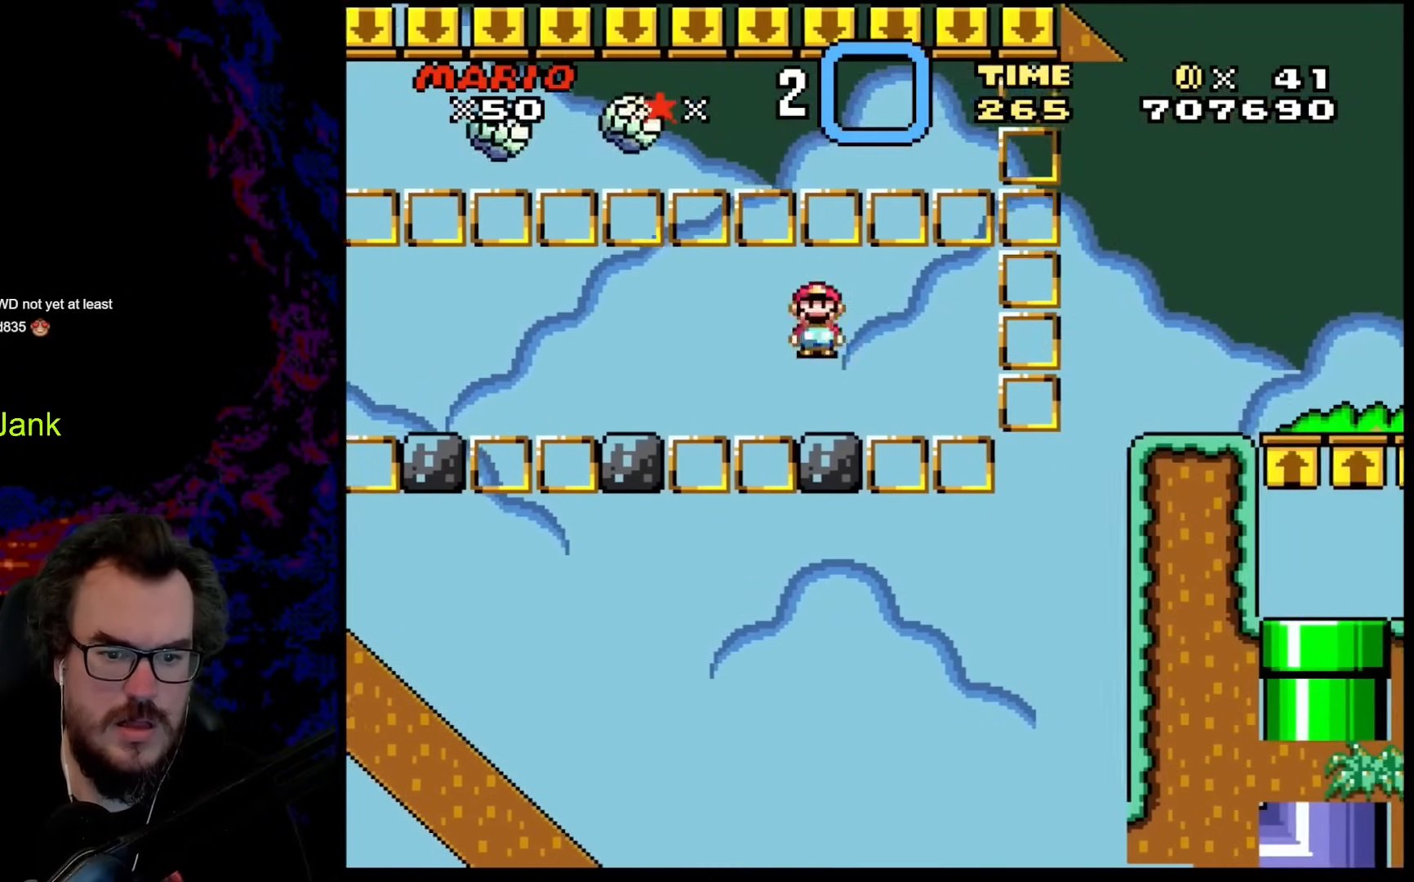
{"buttons": ["Y", "DPAD_RIGHT"], "events": [[34, "DPAD_LEFT", "down"], [34, "DPAD_RIGHT", "up"], [154, "A", "up"], [154, "DPAD_LEFT", "up"], [222, "DPAD_RIGHT", "down"], [222, "X", "up"], [239, "Y", "down"], [307, "B", "down"], [495, "B", "up"]]}